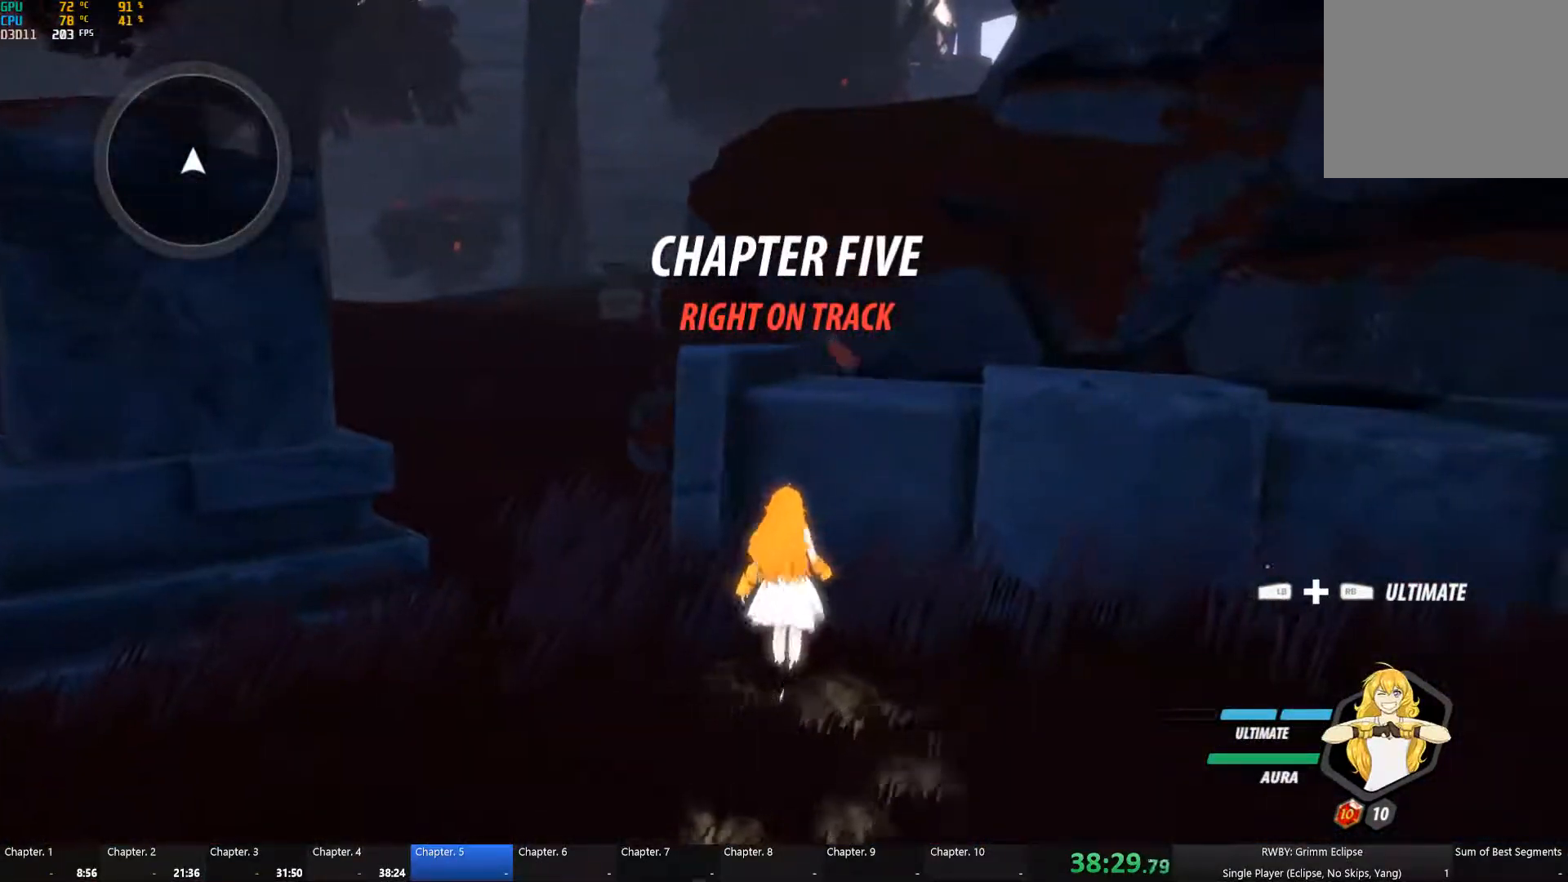
Gameplay with a controller (Xbox layout); each line is a JSON object with the inputs held at the frame after it. "events" lists button and stick changes between this image and that frame as [ms after this image, input, new state], when the widget could be followed in between. Not read: L2.
{"buttons": [], "left_stick": "up-left", "right_stick": "center"}
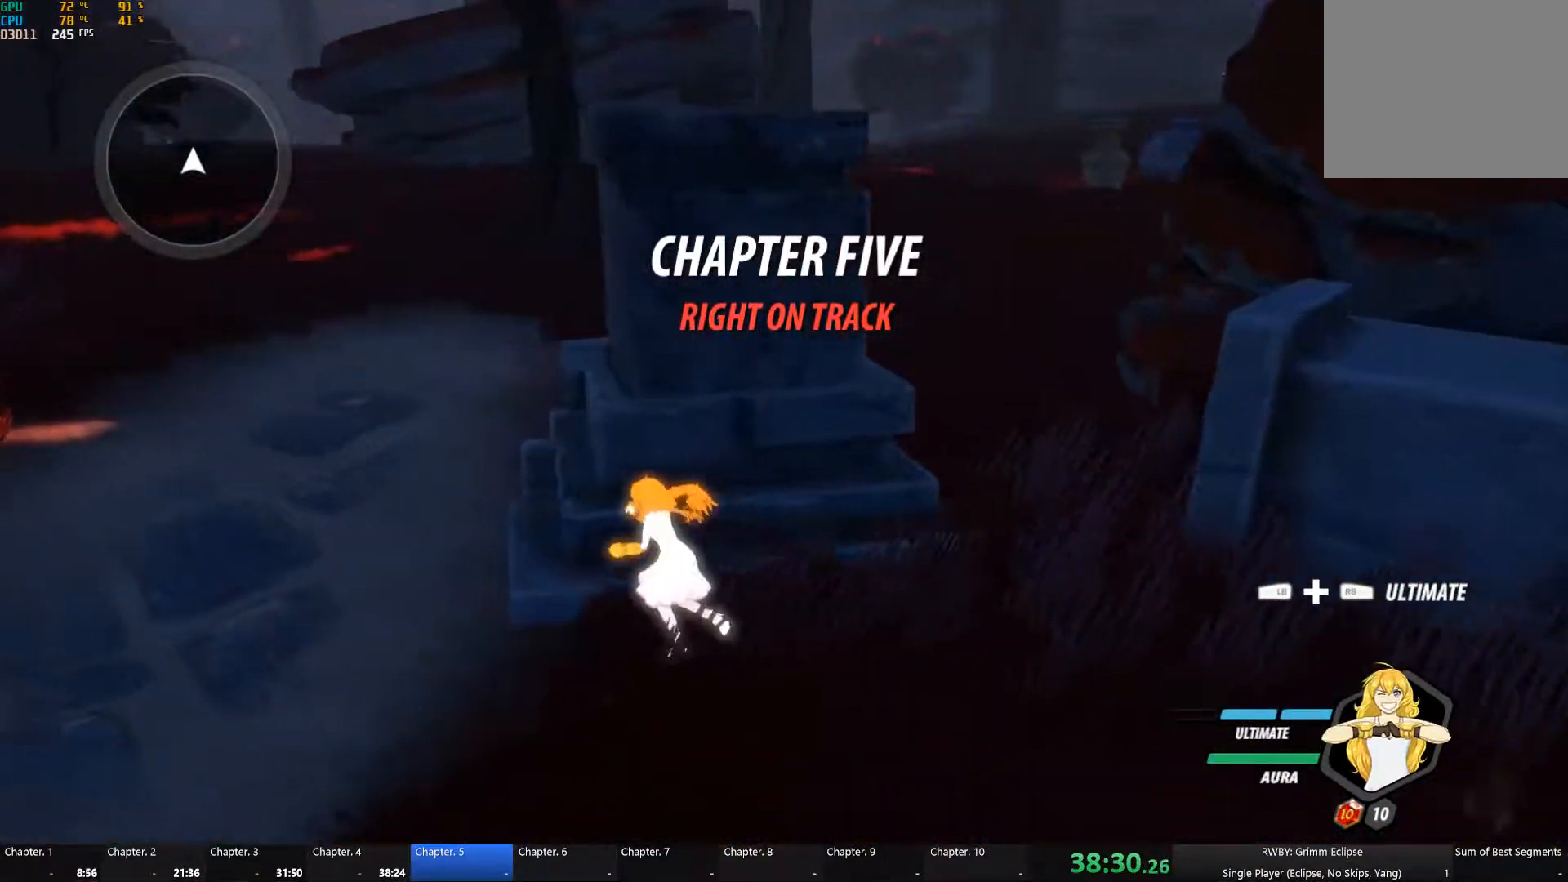
{"buttons": [], "left_stick": "up", "right_stick": "center", "events": [[117, "right_stick", "up-right"], [183, "right_stick", "center"], [250, "A", "down"], [267, "L1", "down"], [333, "A", "up"], [367, "Y", "down"], [367, "left_stick", "up"], [400, "B", "down"], [417, "L1", "up"], [417, "Y", "up"], [450, "B", "up"]]}
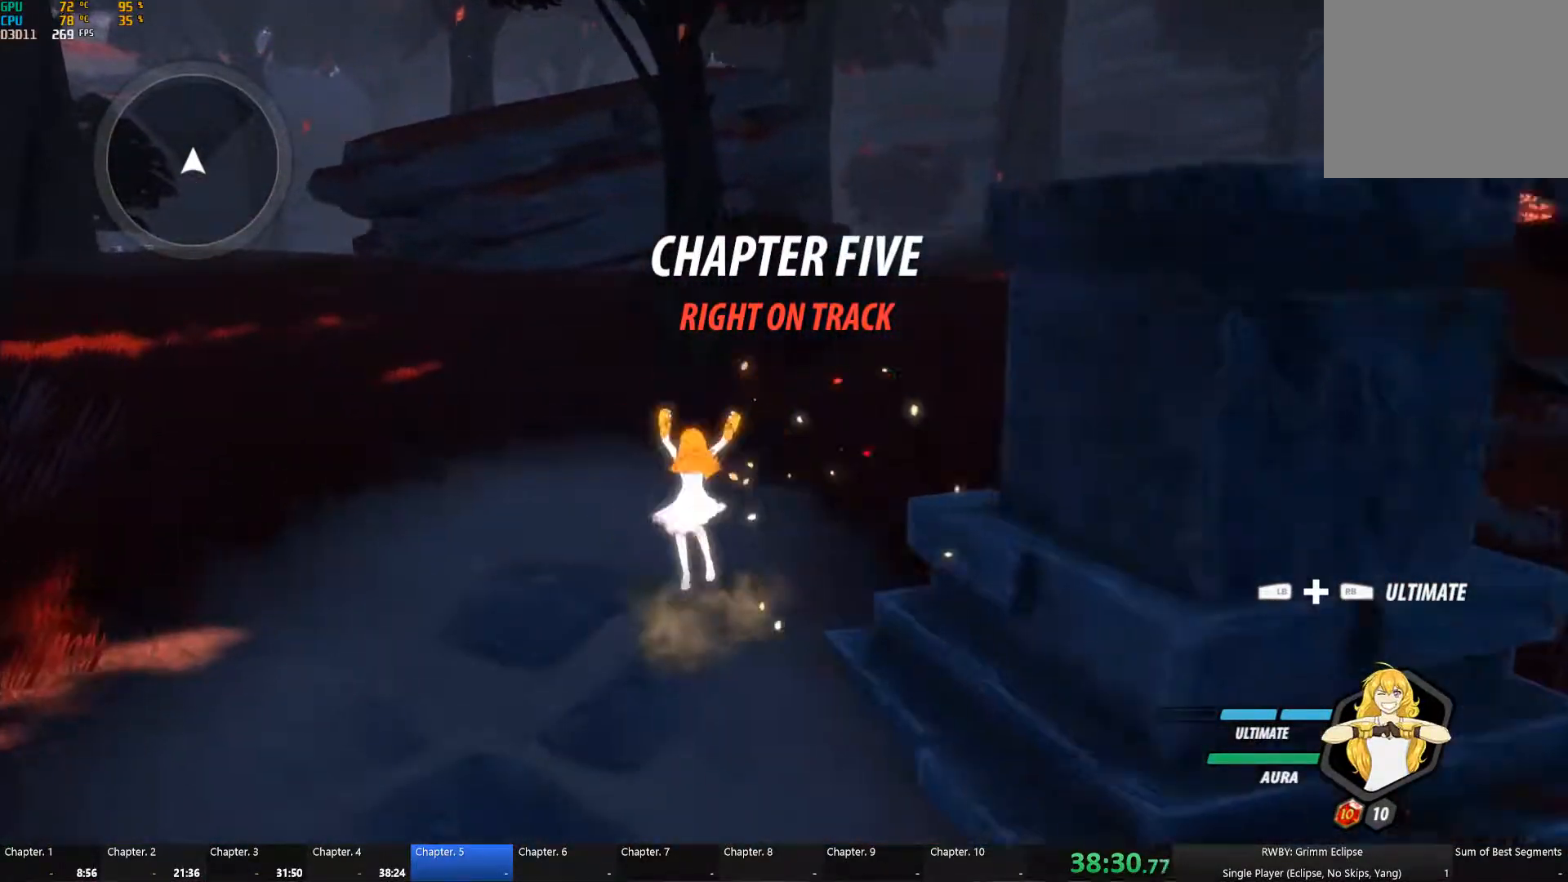
{"buttons": ["A"], "left_stick": "up-right", "right_stick": "center", "events": [[33, "A", "down"], [83, "A", "up"], [83, "L1", "down"], [83, "Y", "down"], [150, "B", "down"], [200, "B", "up"], [200, "L1", "up"], [200, "Y", "up"], [233, "A", "down"], [233, "left_stick", "up-right"], [300, "A", "up"], [300, "L1", "down"], [333, "Y", "down"], [383, "B", "down"], [383, "Y", "up"], [417, "L1", "up"], [467, "B", "up"], [500, "A", "down"]]}
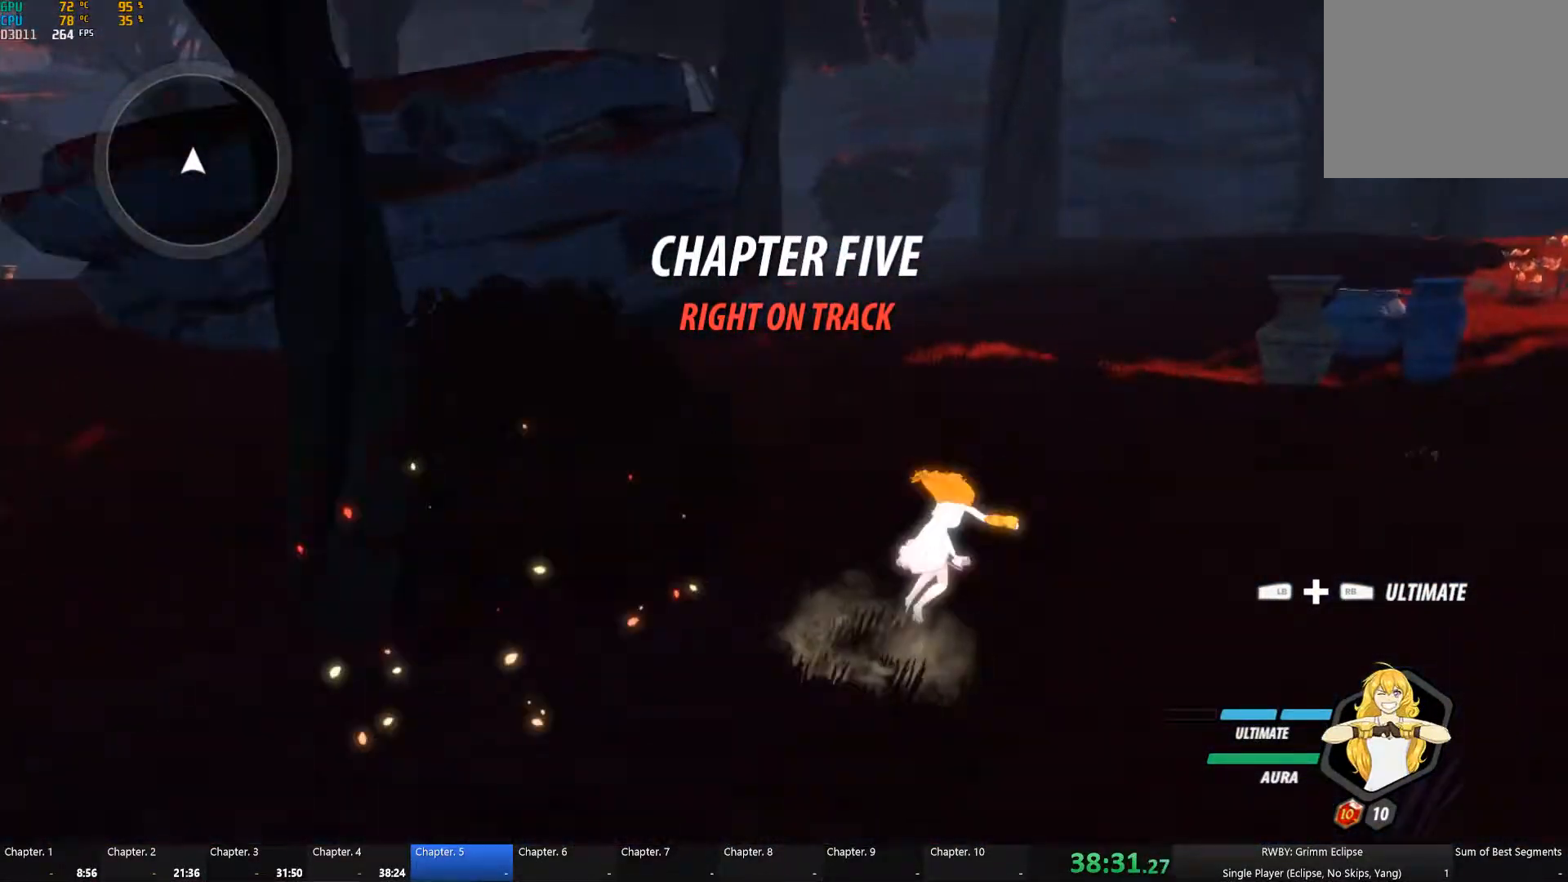
{"buttons": ["B"], "left_stick": "up-right", "right_stick": "center", "events": [[50, "L1", "down"], [83, "A", "up"], [83, "Y", "down"], [167, "L1", "up"], [200, "B", "down"], [217, "Y", "up"], [283, "B", "up"], [300, "A", "down"], [333, "L1", "down"], [350, "A", "up"], [383, "Y", "down"], [467, "L1", "up"], [500, "B", "down"], [500, "Y", "up"]]}
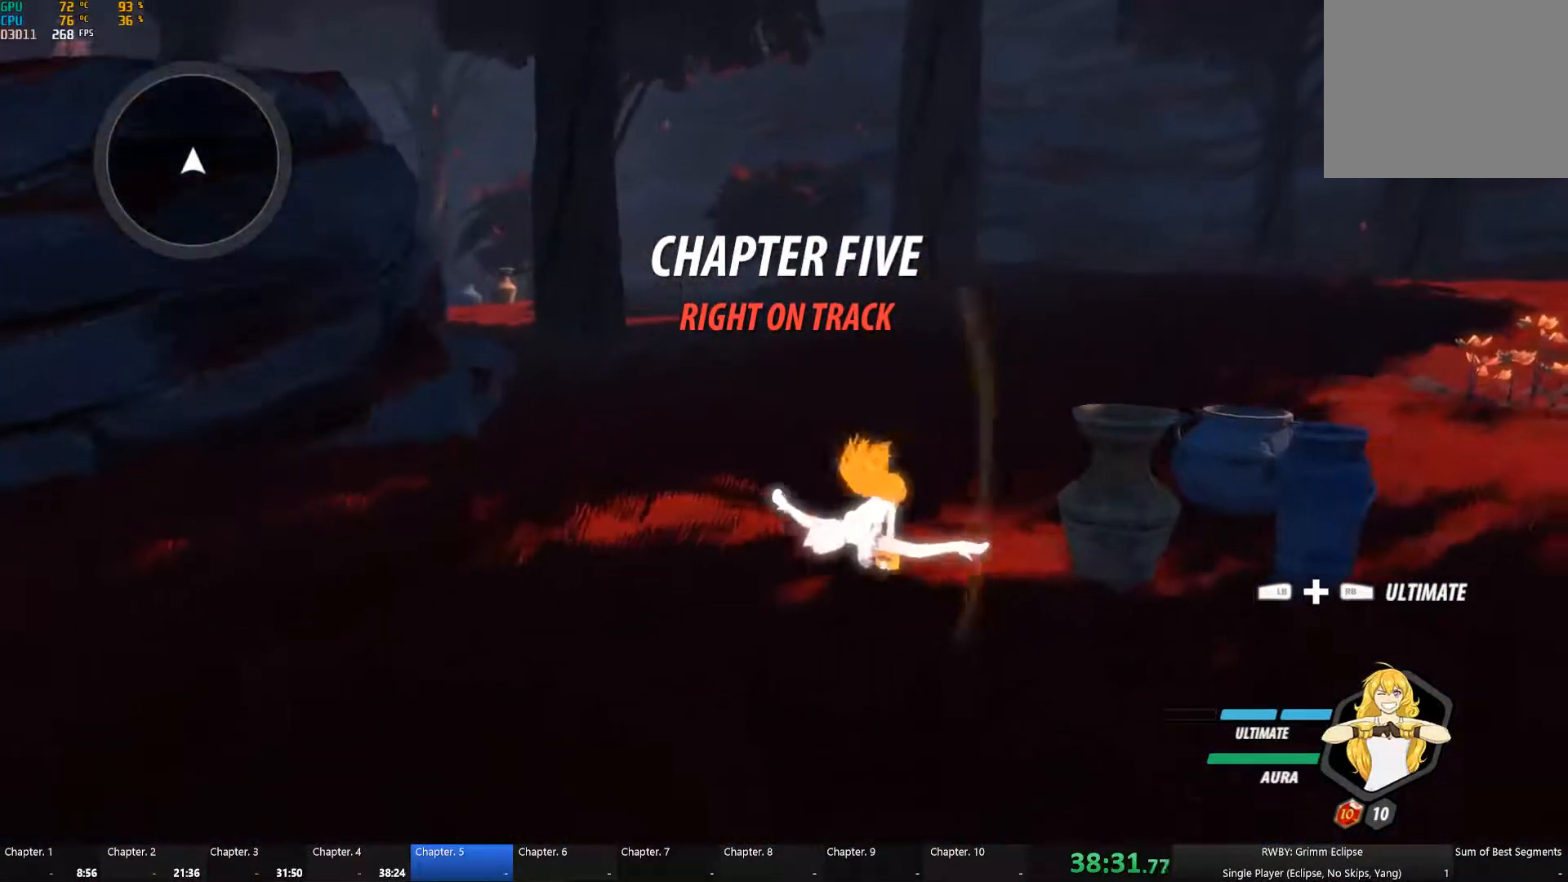
{"buttons": [], "left_stick": "center", "right_stick": "center", "events": [[67, "B", "up"], [100, "A", "down"], [150, "A", "up"], [150, "L1", "down"], [150, "Y", "down"], [267, "L1", "up"], [283, "Y", "up"], [317, "left_stick", "up"], [417, "left_stick", "center"]]}
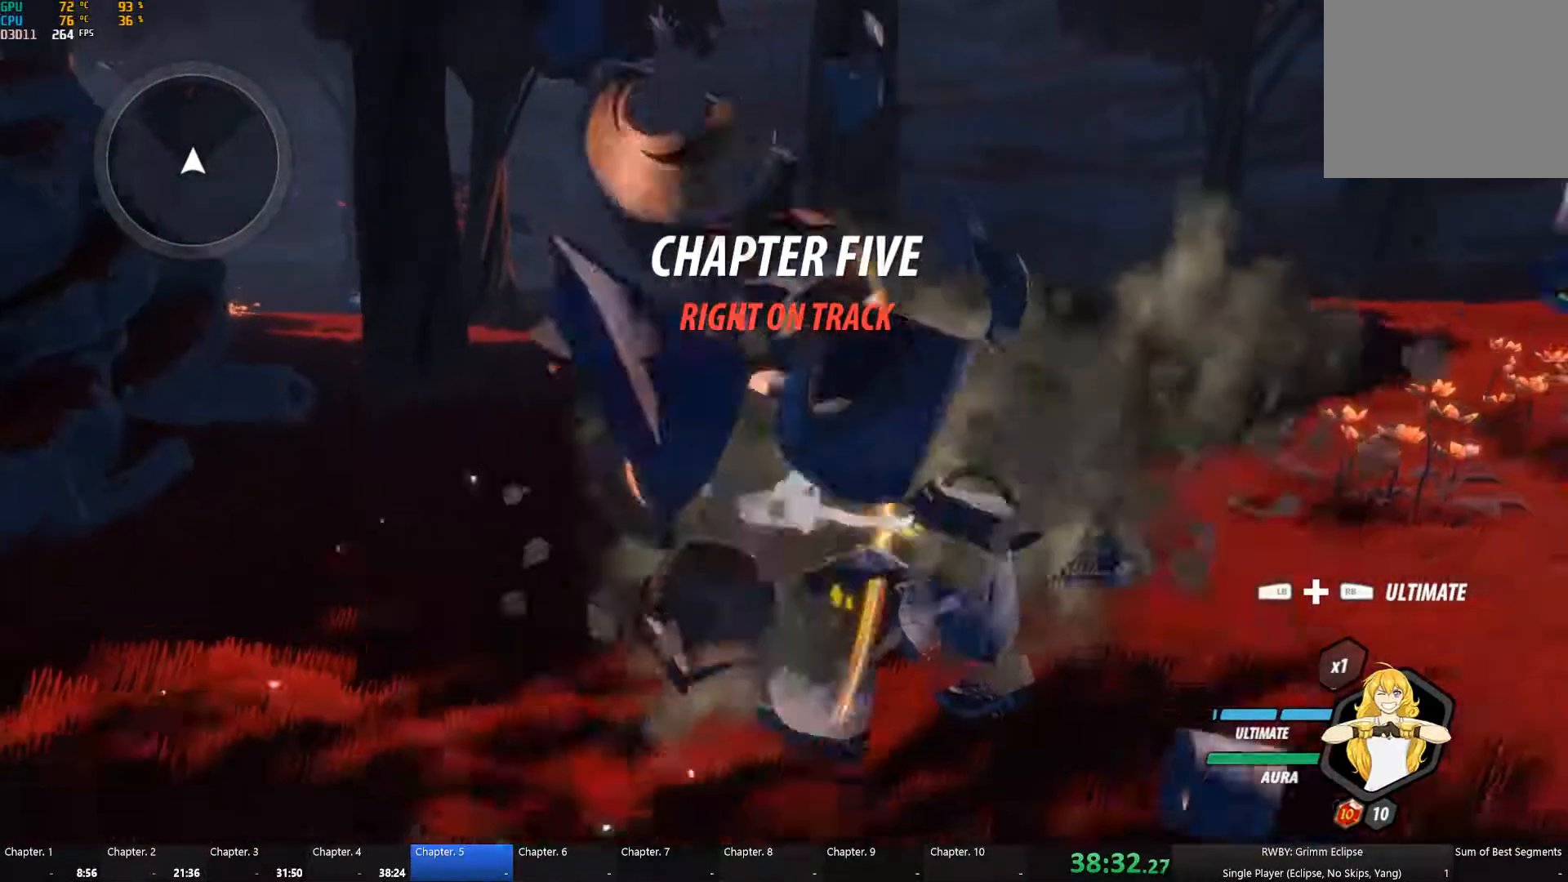
{"buttons": ["Y", "L1"], "left_stick": "up-right", "right_stick": "center", "events": [[167, "right_stick", "left"], [183, "left_stick", "right"], [250, "left_stick", "up-right"], [317, "right_stick", "center"], [416, "A", "down"], [449, "A", "up"], [449, "L1", "down"], [483, "Y", "down"]]}
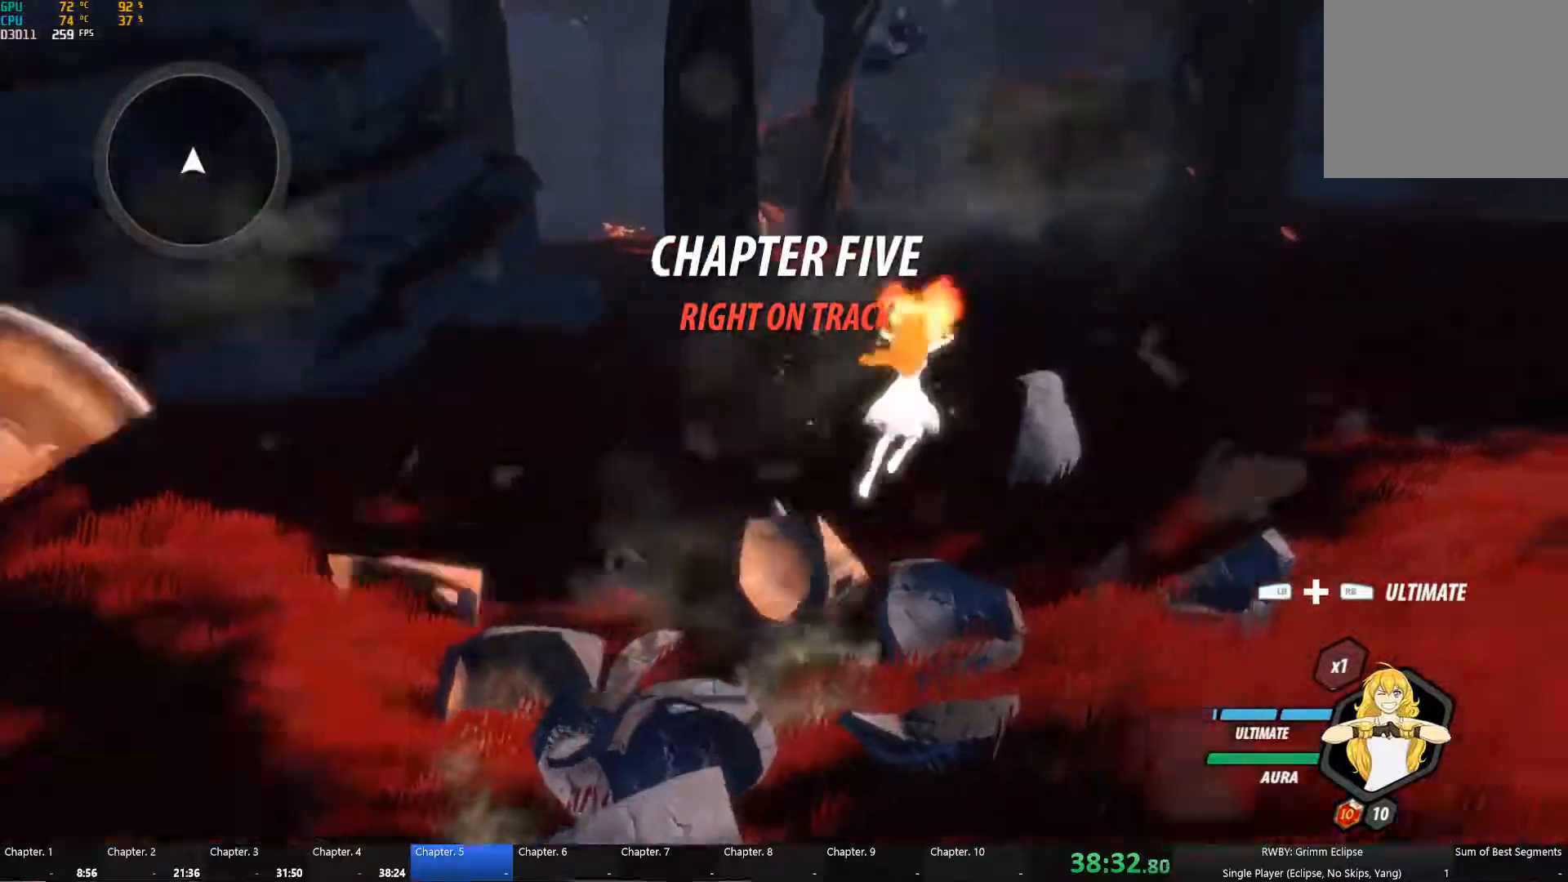
{"buttons": ["L1"], "left_stick": "up", "right_stick": "center", "events": [[33, "B", "down"], [33, "L1", "up"], [67, "Y", "up"], [67, "left_stick", "up"], [117, "B", "up"], [167, "left_stick", "center"], [183, "A", "down"], [233, "A", "up"], [233, "L1", "down"], [267, "Y", "down"], [267, "left_stick", "up"], [350, "B", "down"], [350, "L1", "up"], [350, "Y", "up"], [383, "B", "up"], [450, "A", "down"], [467, "A", "up"], [483, "L1", "down"]]}
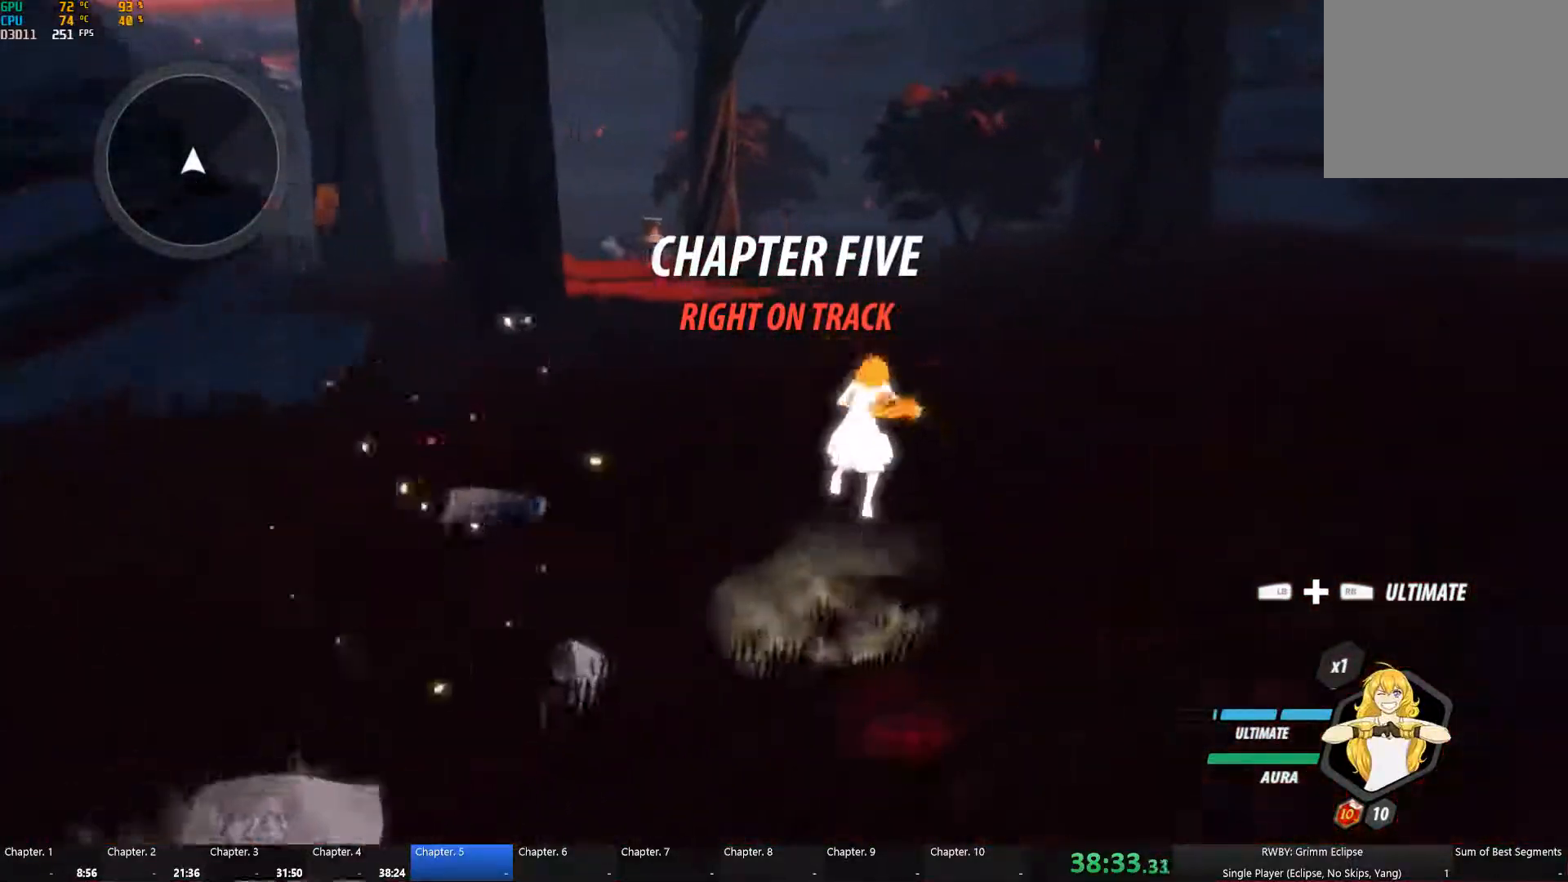
{"buttons": ["Y", "L1"], "left_stick": "up", "right_stick": "center", "events": [[17, "Y", "down"], [67, "B", "down"], [100, "B", "up"], [100, "L1", "up"], [100, "Y", "up"], [167, "A", "down"], [200, "A", "up"], [217, "L1", "down"], [233, "Y", "down"], [300, "B", "down"], [317, "Y", "up"], [350, "B", "up"], [350, "L1", "up"], [400, "A", "down"], [450, "A", "up"], [450, "L1", "down"], [483, "Y", "down"]]}
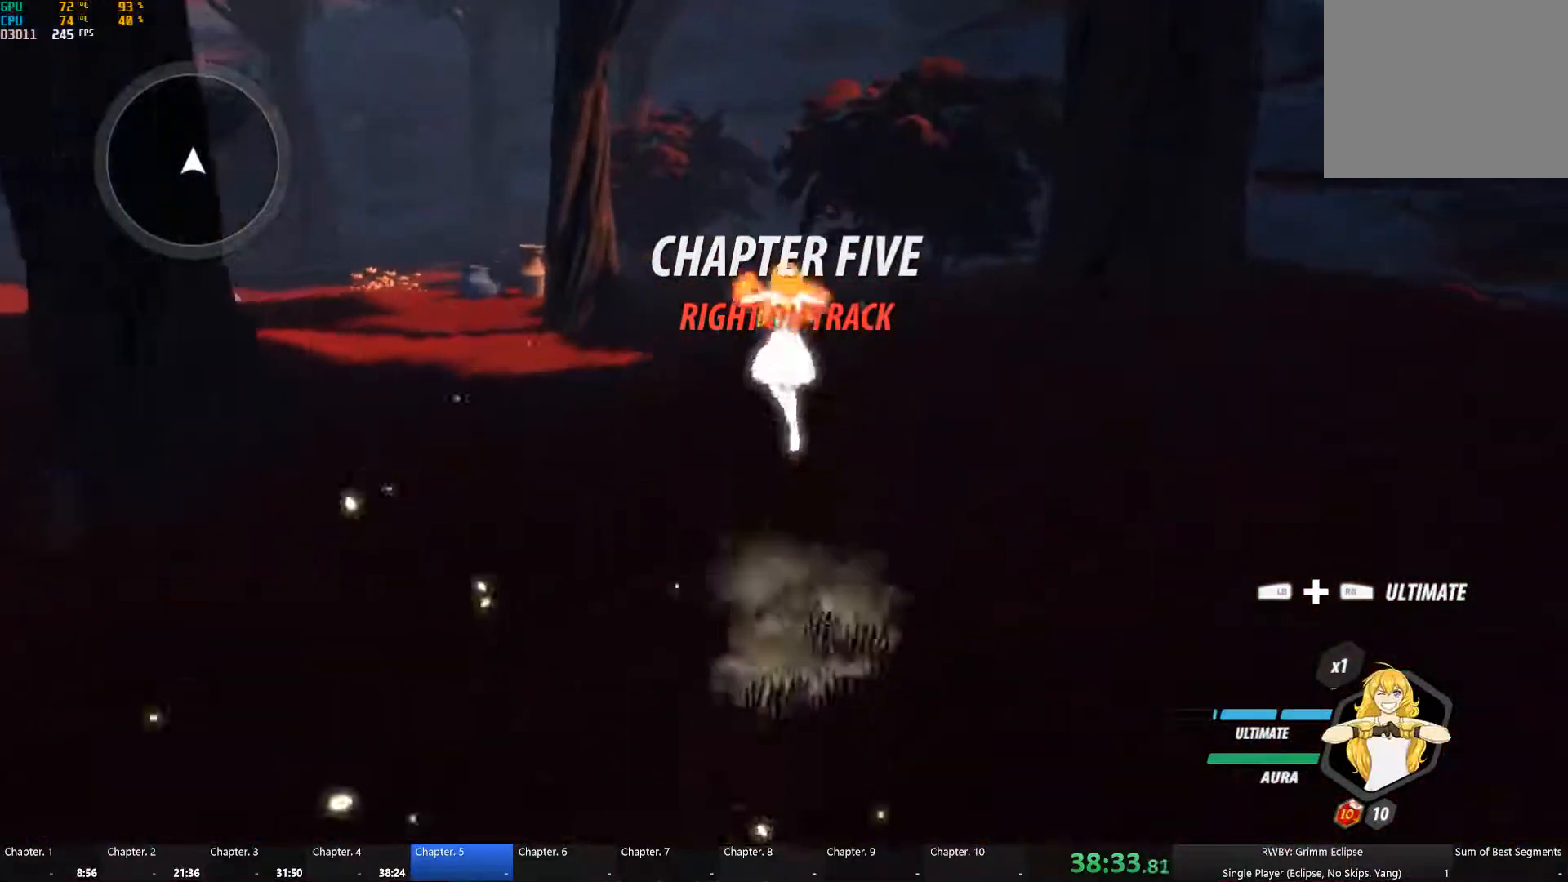
{"buttons": [], "left_stick": "up-left", "right_stick": "center", "events": [[50, "B", "down"], [67, "Y", "up"], [117, "B", "up"], [117, "L1", "up"], [217, "A", "down"], [233, "left_stick", "up-left"], [267, "L1", "down"], [283, "A", "up"], [283, "Y", "down"], [367, "B", "down"], [367, "Y", "up"], [400, "L1", "up"], [417, "B", "up"]]}
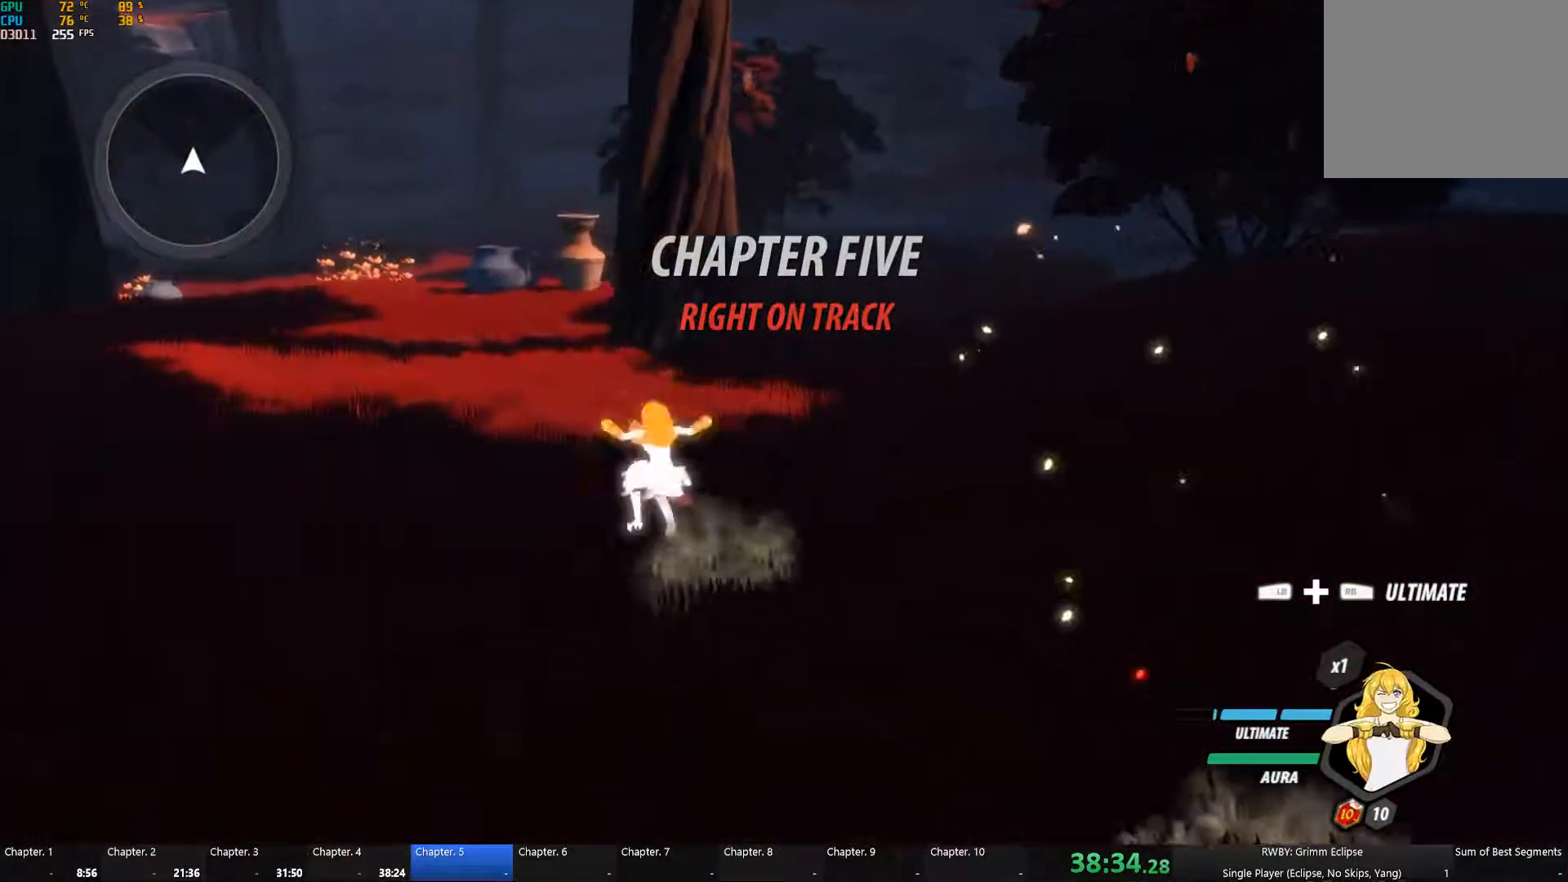
{"buttons": [], "left_stick": "up", "right_stick": "center", "events": [[17, "A", "down"], [50, "A", "up"], [50, "L1", "down"], [83, "Y", "down"], [150, "B", "down"], [150, "Y", "up"], [183, "L1", "up"], [200, "B", "up"], [250, "A", "down"], [267, "left_stick", "up"], [300, "L1", "down"], [317, "A", "up"], [333, "Y", "down"], [383, "B", "down"], [400, "Y", "up"], [433, "L1", "up"], [467, "B", "up"]]}
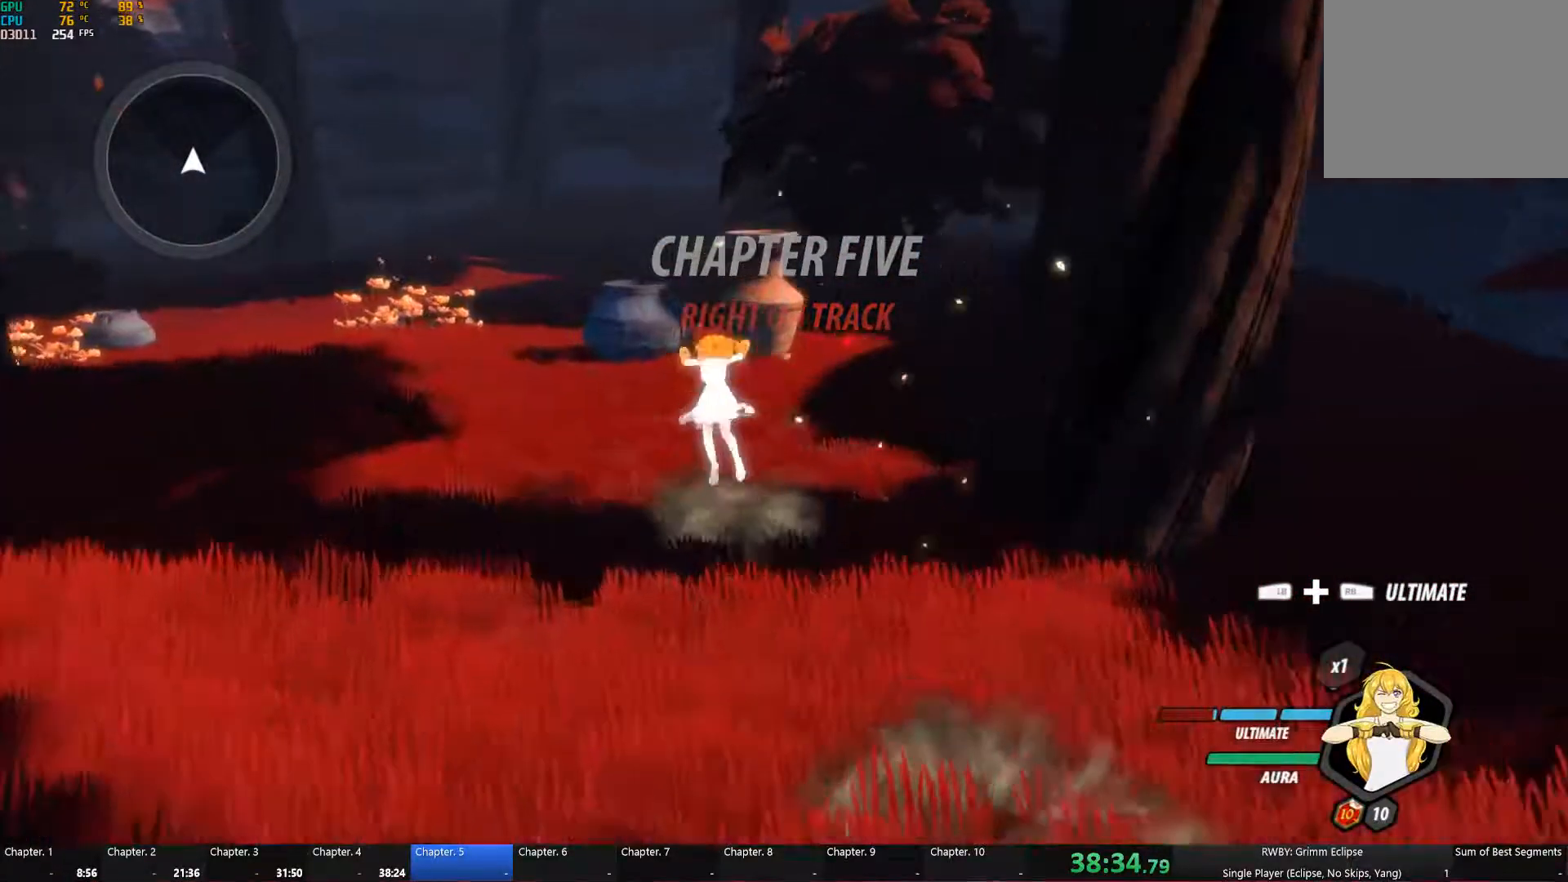
{"buttons": ["B"], "left_stick": "up", "right_stick": "center", "events": [[17, "A", "down"], [33, "L1", "down"], [67, "A", "up"], [67, "Y", "down"], [200, "B", "down"], [200, "L1", "up"], [217, "Y", "up"], [283, "B", "up"], [317, "A", "down"], [350, "A", "up"], [350, "L1", "down"], [350, "Y", "down"], [450, "L1", "up"], [483, "B", "down"], [483, "Y", "up"]]}
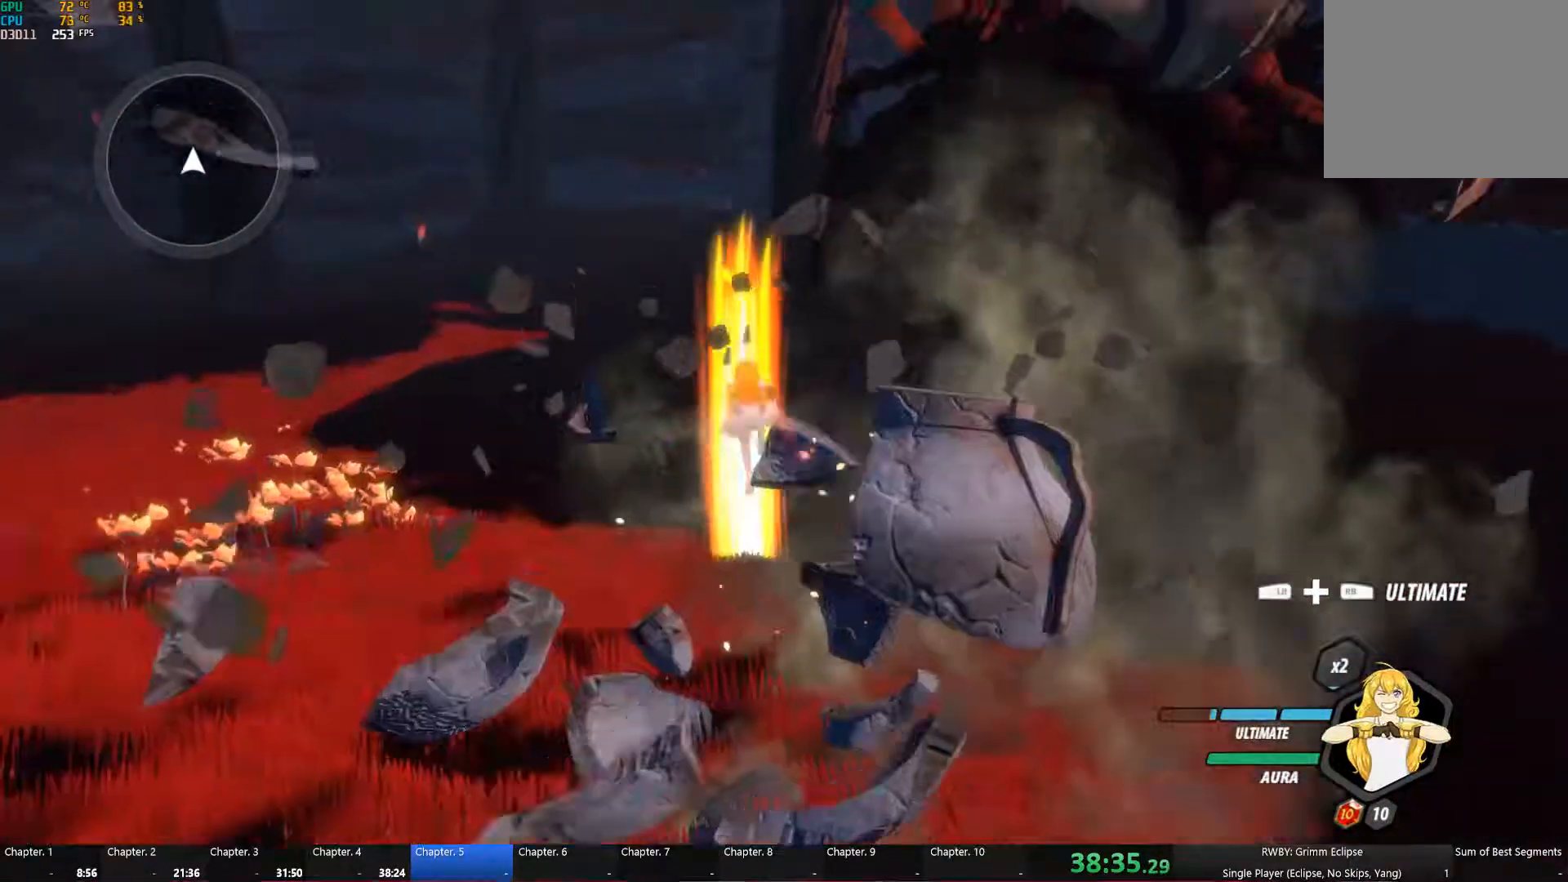
{"buttons": [], "left_stick": "up-left", "right_stick": "left", "events": [[50, "B", "up"], [100, "left_stick", "left"], [167, "right_stick", "left"], [433, "left_stick", "up-left"]]}
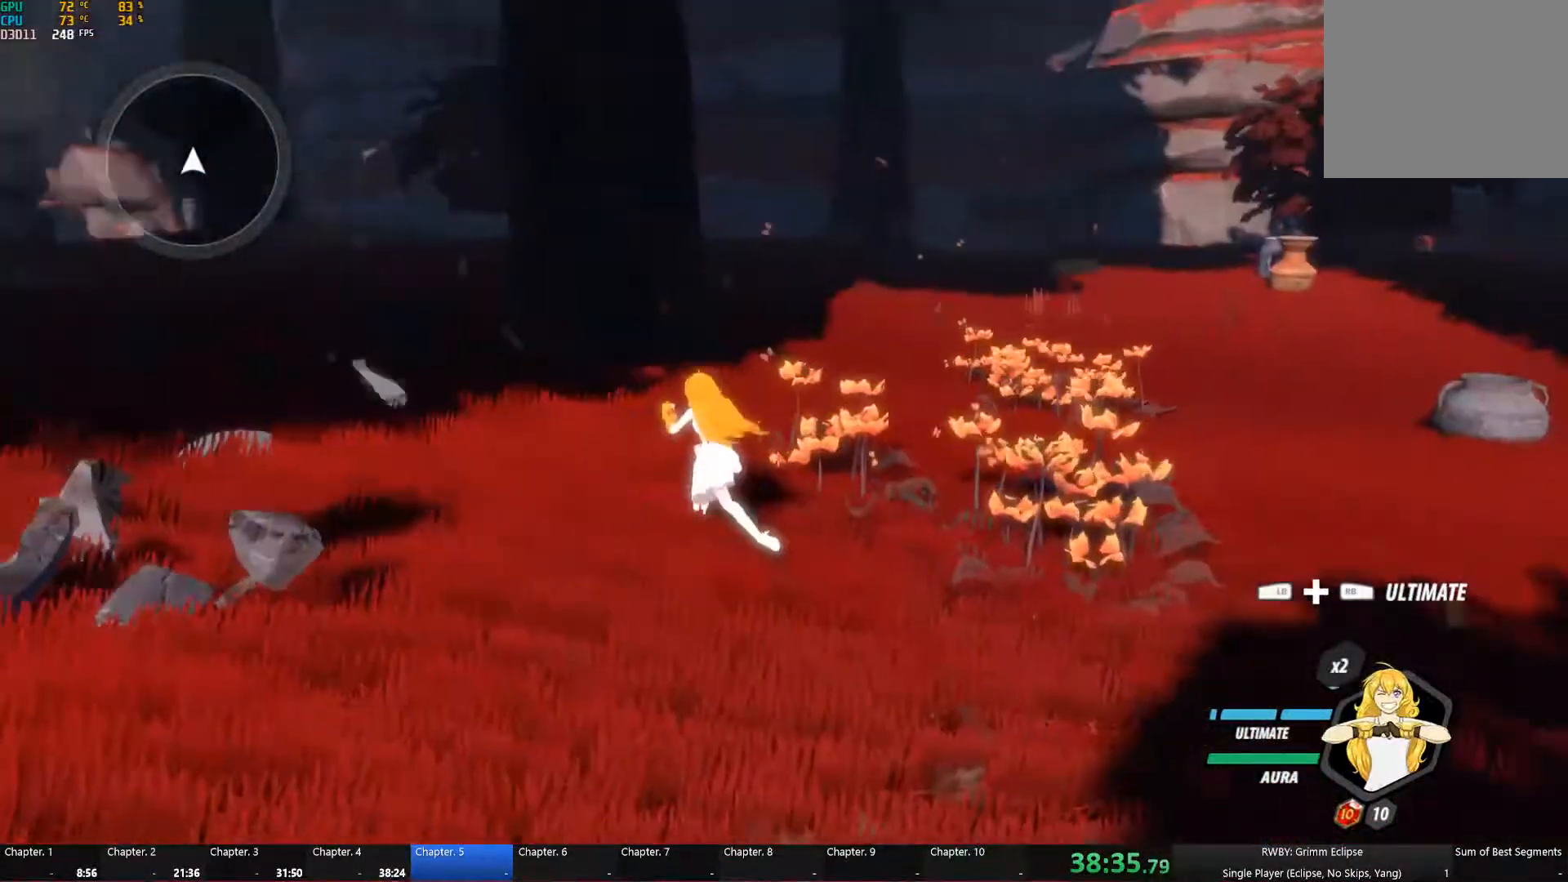
{"buttons": ["L1"], "left_stick": "up-right", "right_stick": "center", "events": [[50, "R2", "down"], [100, "right_stick", "center"], [150, "left_stick", "up-right"], [167, "A", "down"], [200, "A", "up"], [200, "L1", "down"], [233, "Y", "down"], [333, "L1", "up"], [350, "B", "down"], [350, "Y", "up"], [433, "B", "up"], [483, "A", "down"], [483, "R2", "up"], [500, "A", "up"], [500, "L1", "down"]]}
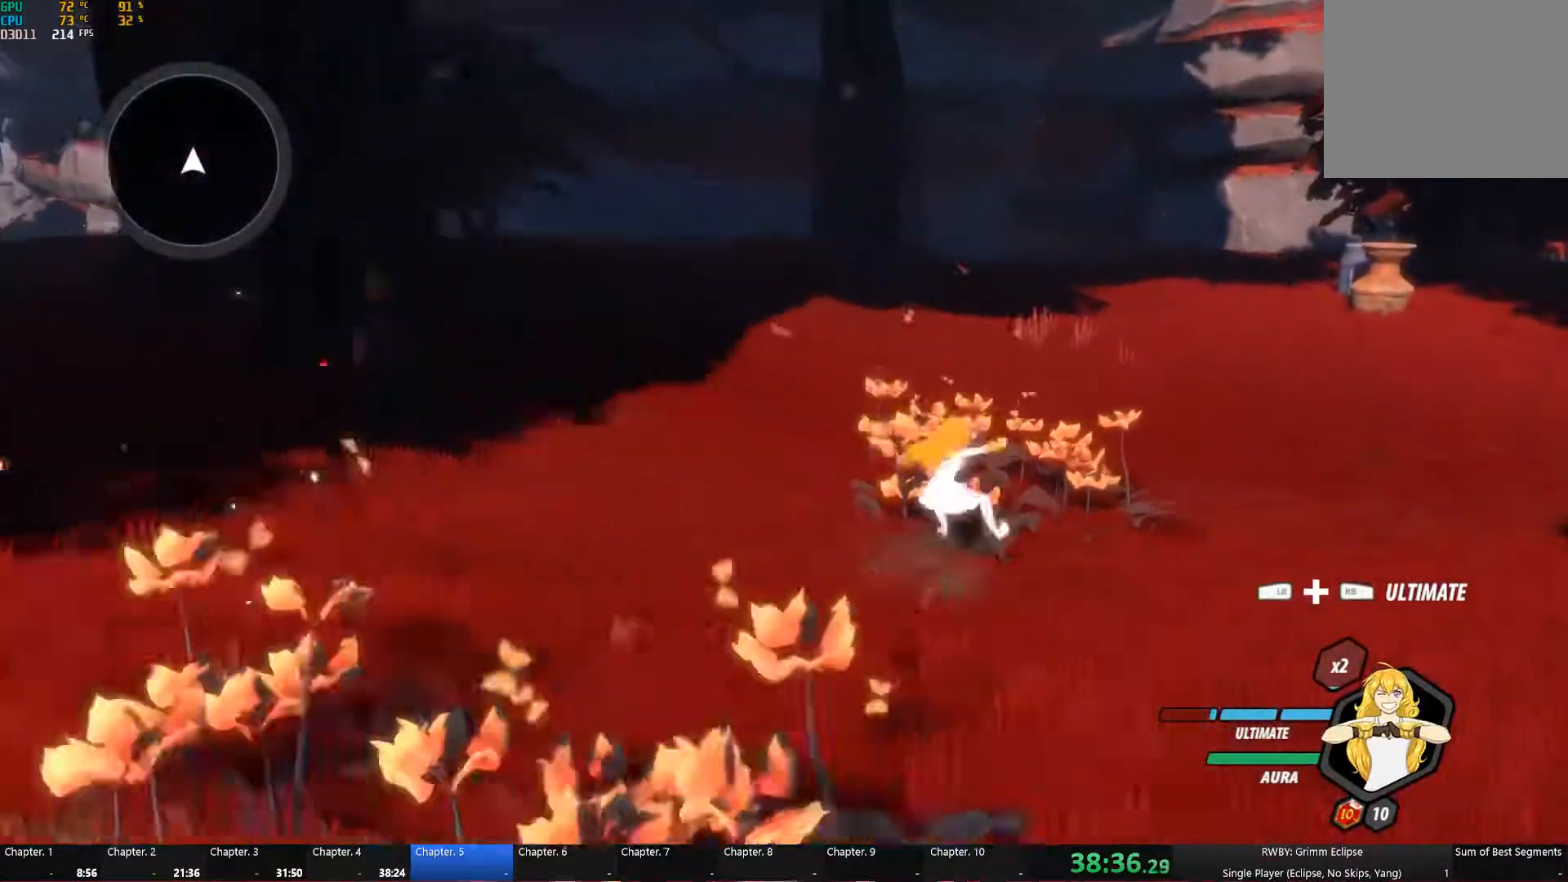
{"buttons": ["B"], "left_stick": "up-right", "right_stick": "center", "events": [[17, "Y", "down"], [133, "B", "down"], [133, "L1", "up"], [133, "Y", "up"], [183, "B", "up"], [200, "A", "down"], [233, "L1", "down"], [267, "A", "up"], [283, "Y", "down"], [333, "Y", "up"], [383, "L1", "up"], [433, "B", "down"]]}
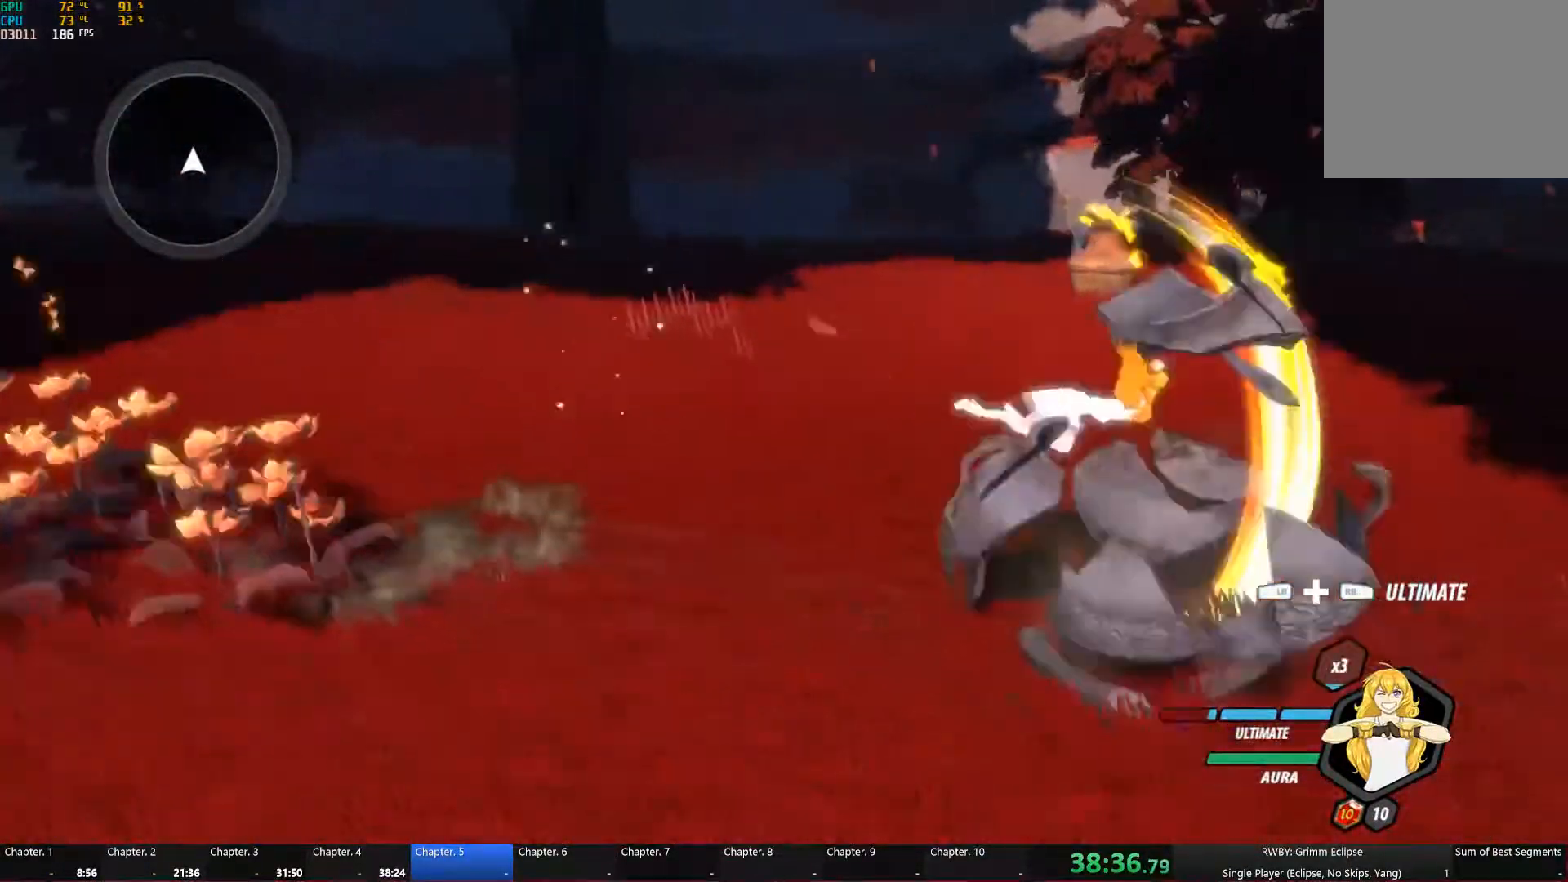
{"buttons": ["B"], "left_stick": "up", "right_stick": "center", "events": [[100, "B", "up"], [233, "L1", "down"], [250, "A", "down"], [350, "A", "up"], [350, "Y", "down"], [350, "left_stick", "up"], [383, "L1", "up"], [467, "B", "down"], [467, "Y", "up"]]}
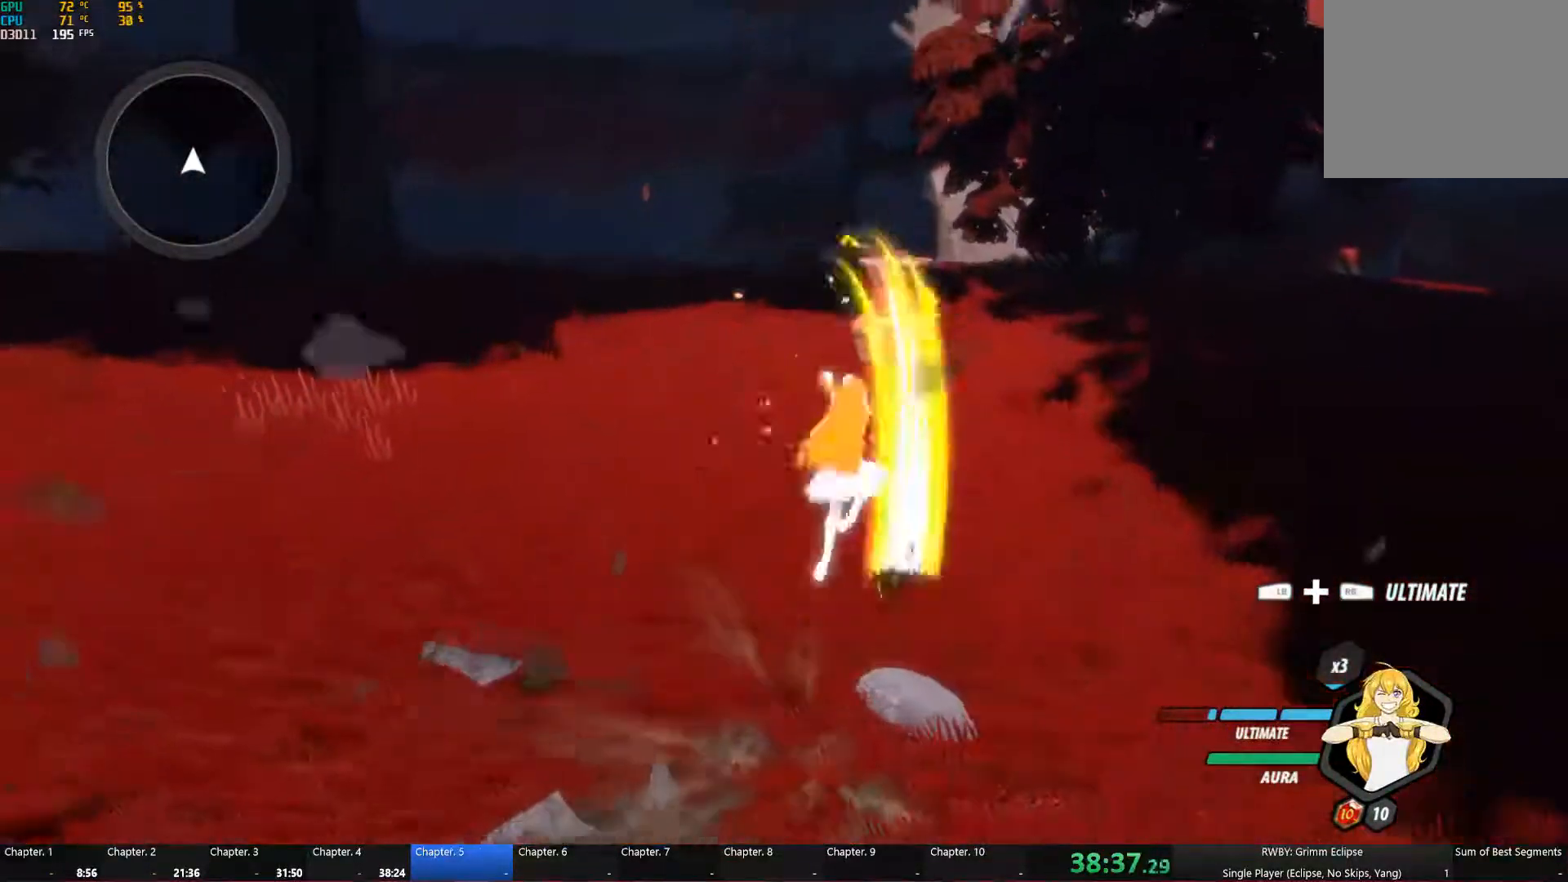
{"buttons": ["Y", "L1"], "left_stick": "up", "right_stick": "center", "events": [[17, "B", "up"], [67, "A", "down"], [100, "L1", "down"], [117, "A", "up"], [133, "Y", "down"], [250, "B", "down"], [250, "L1", "up"], [250, "Y", "up"], [317, "B", "up"], [350, "A", "down"], [367, "L1", "down"], [384, "A", "up"], [384, "Y", "down"]]}
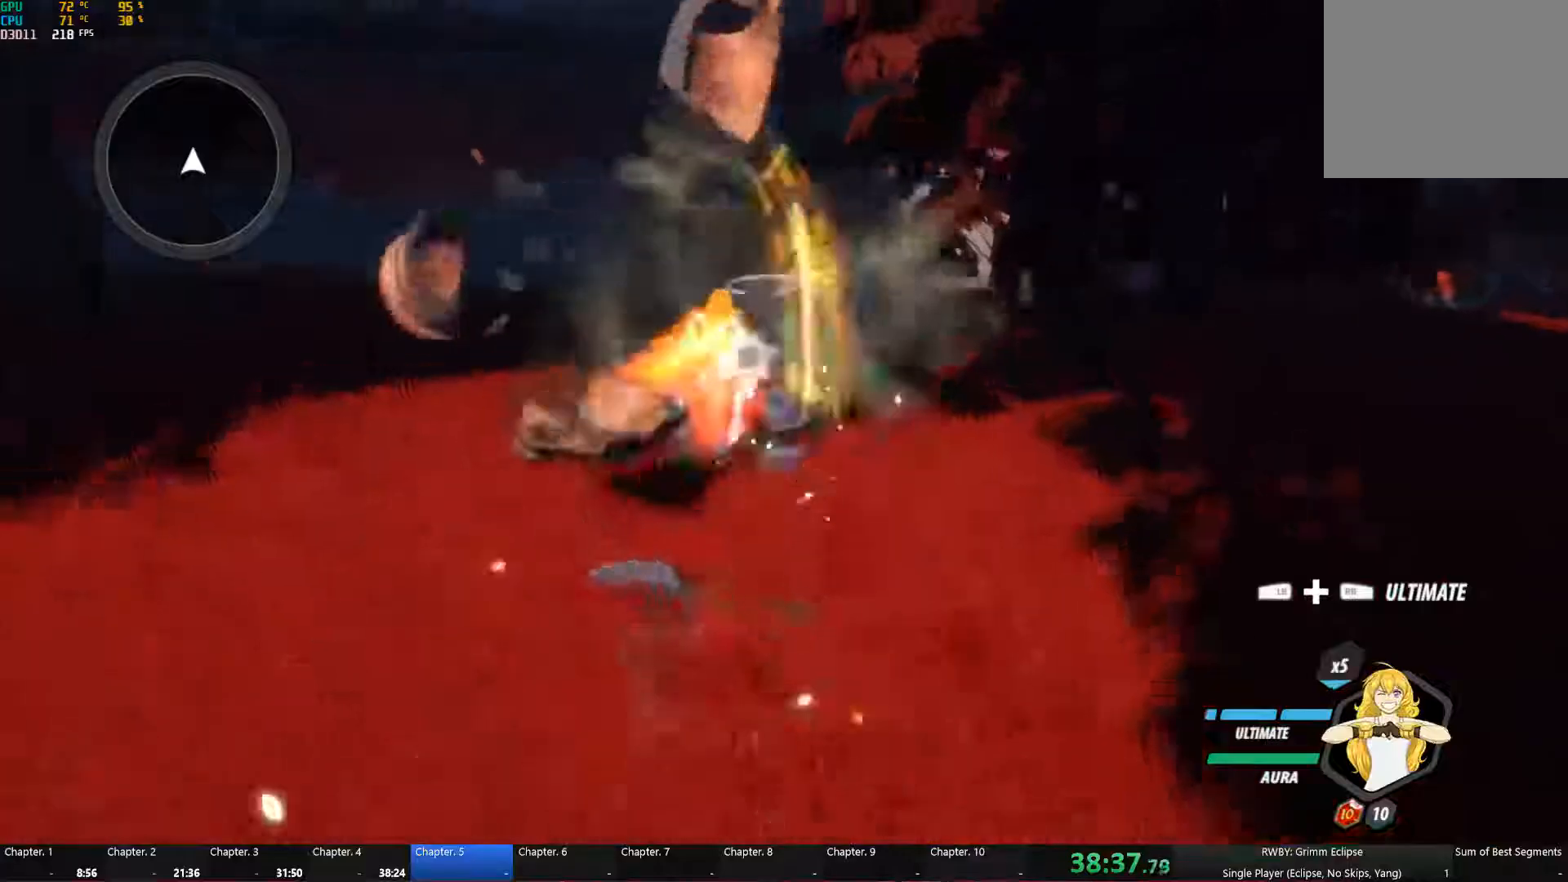
{"buttons": [], "left_stick": "left", "right_stick": "left", "events": [[17, "B", "down"], [17, "L1", "up"], [17, "Y", "up"], [84, "B", "up"], [100, "A", "down"], [150, "L1", "down"], [167, "A", "up"], [167, "Y", "down"], [267, "L1", "up"], [317, "B", "down"], [317, "Y", "up"], [350, "B", "up"], [434, "right_stick", "left"], [467, "left_stick", "left"]]}
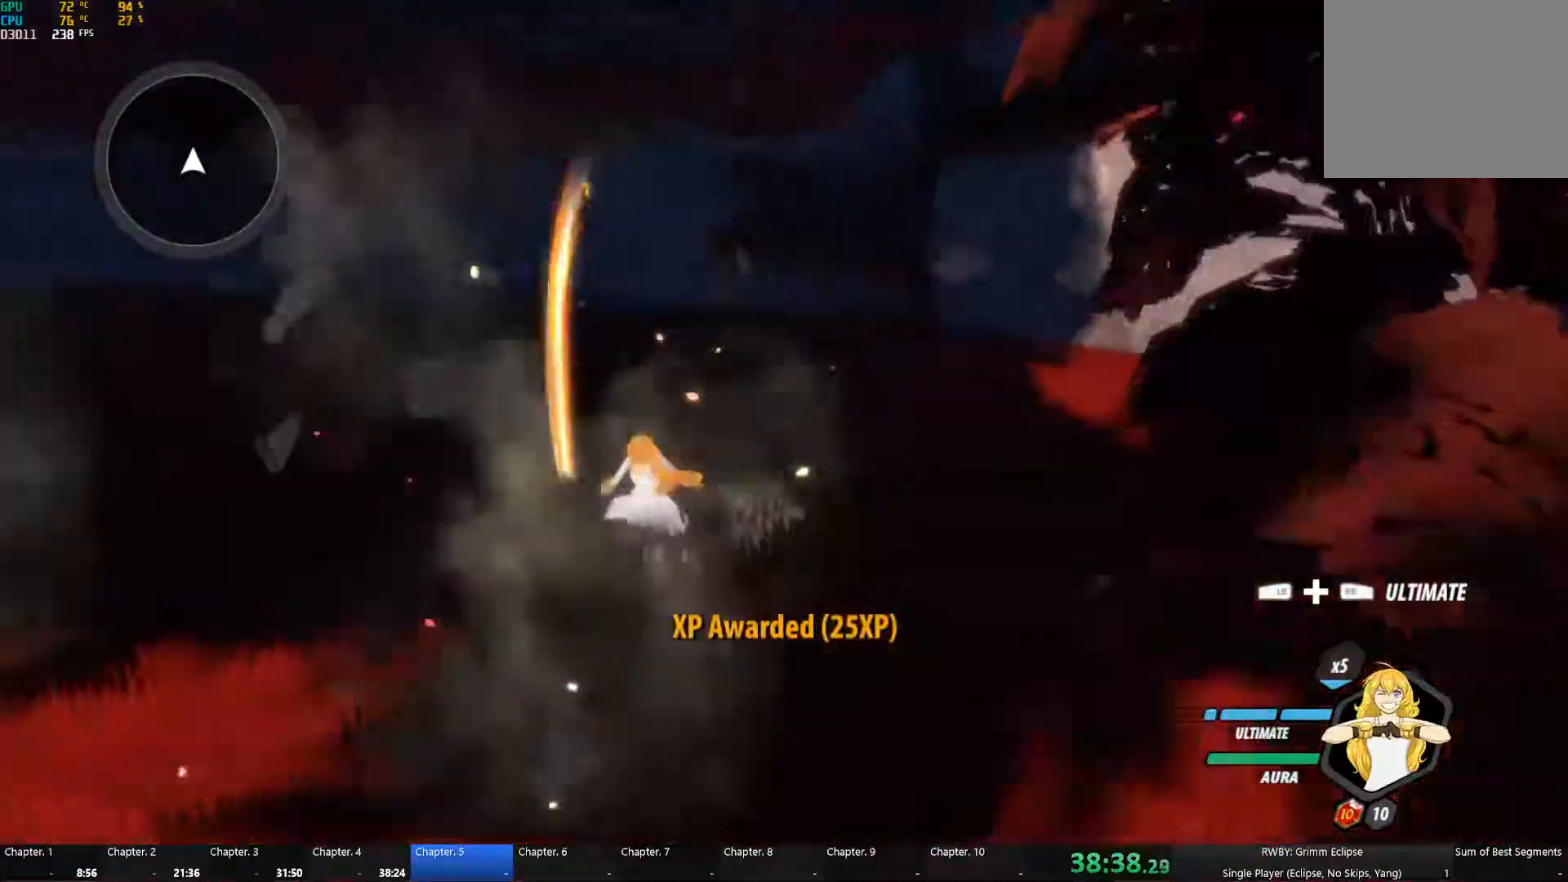
{"buttons": ["Y", "L1"], "left_stick": "up-left", "right_stick": "center", "events": [[250, "left_stick", "up-left"], [384, "right_stick", "center"], [434, "A", "down"], [467, "L1", "down"], [500, "A", "up"], [500, "Y", "down"]]}
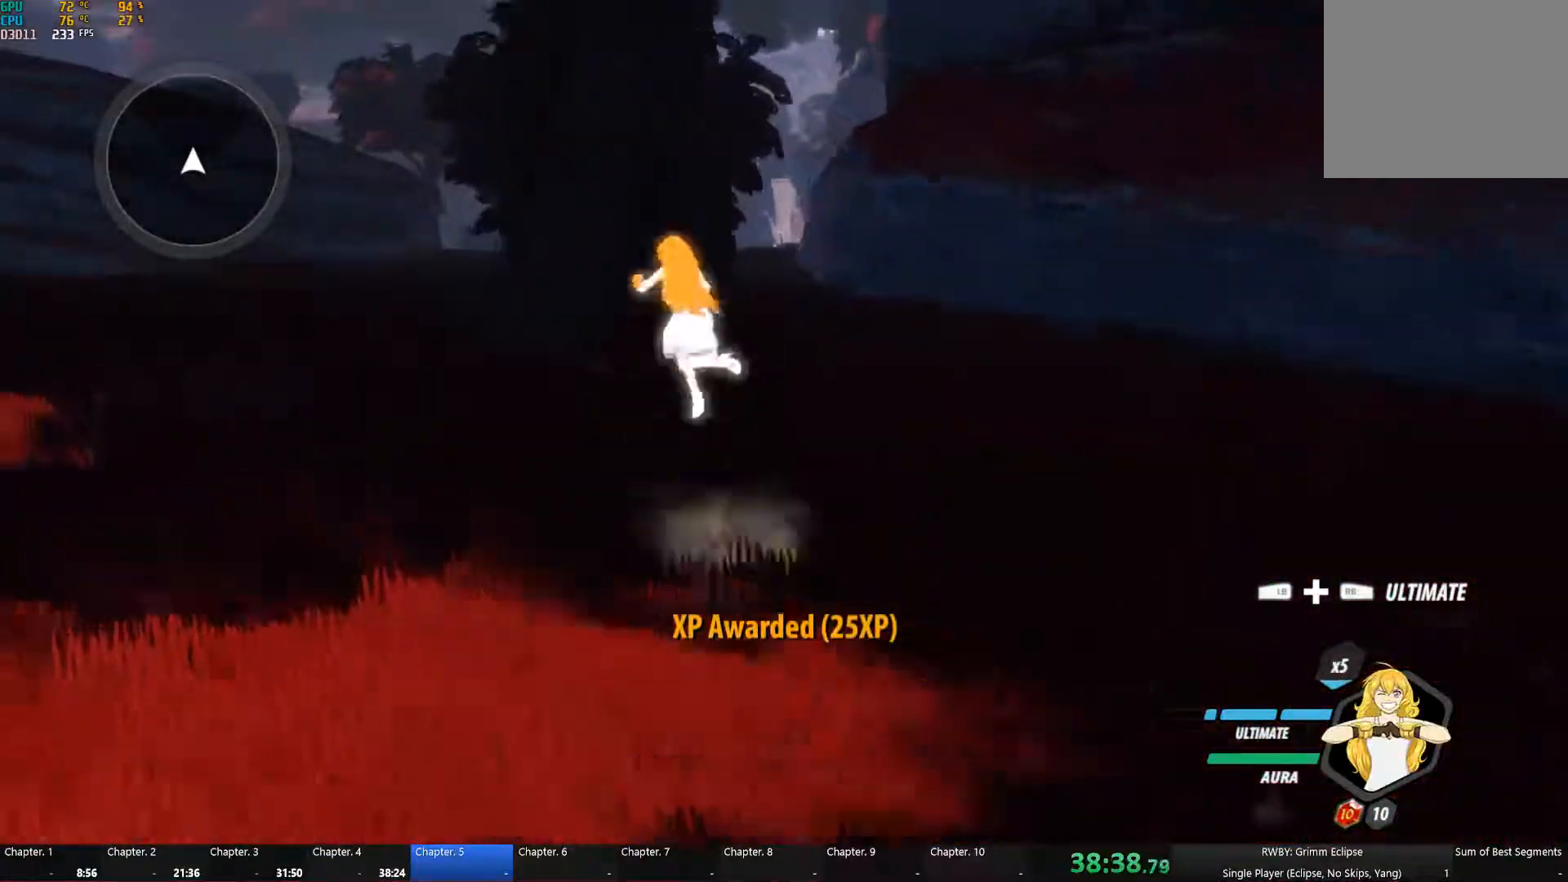
{"buttons": ["Y", "L1"], "left_stick": "up-left", "right_stick": "center", "events": [[50, "B", "down"], [50, "Y", "up"], [100, "L1", "up"], [150, "B", "up"], [217, "A", "down"], [234, "A", "up"], [234, "L1", "down"], [250, "Y", "down"], [317, "B", "down"], [350, "Y", "up"], [367, "L1", "up"], [400, "B", "up"], [417, "A", "down"], [467, "A", "up"], [467, "L1", "down"], [484, "Y", "down"]]}
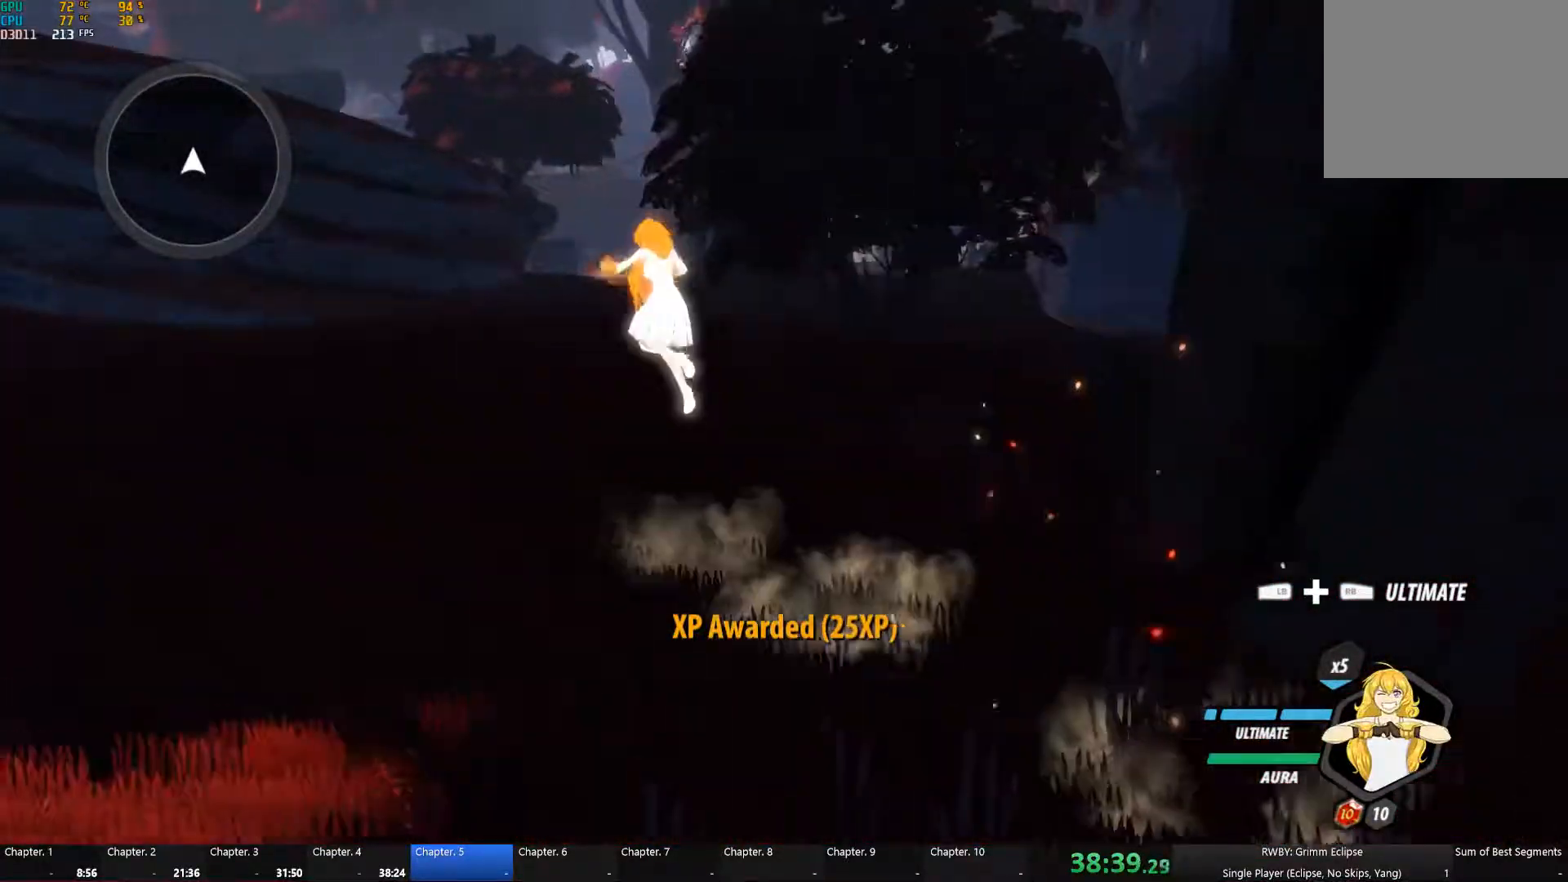
{"buttons": [], "left_stick": "left", "right_stick": "left", "events": [[34, "B", "down"], [84, "Y", "up"], [100, "B", "up"], [100, "L1", "up"], [134, "A", "down"], [184, "A", "up"], [184, "L1", "down"], [200, "Y", "down"], [250, "B", "down"], [284, "Y", "up"], [317, "L1", "up"], [350, "B", "up"], [450, "right_stick", "left"], [467, "left_stick", "left"]]}
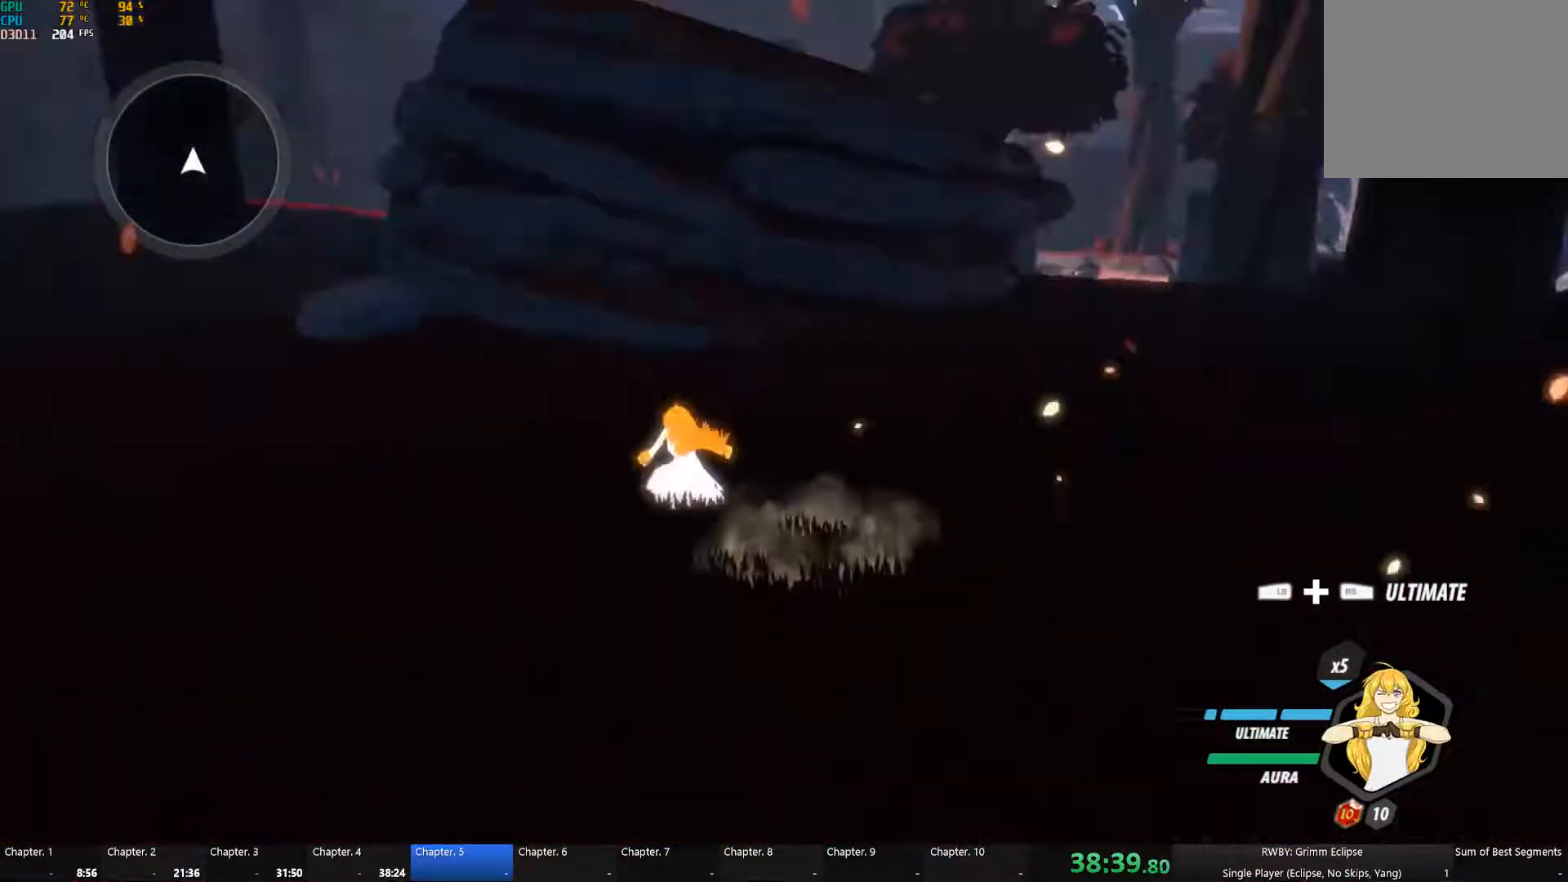
{"buttons": [], "left_stick": "up-left", "right_stick": "left", "events": [[367, "left_stick", "up-left"]]}
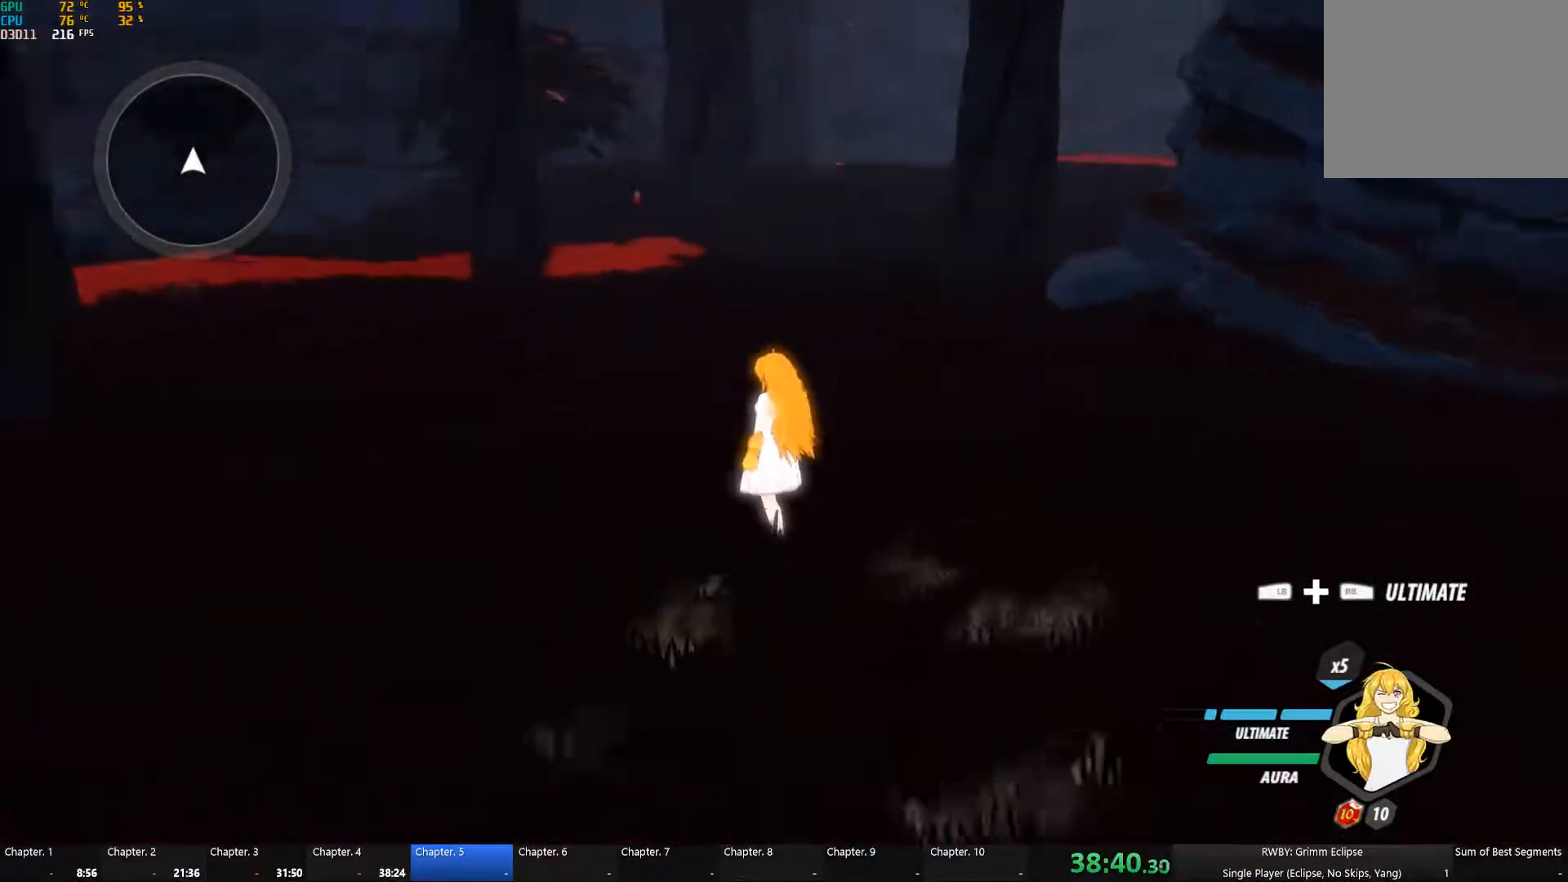
{"buttons": [], "left_stick": "right", "right_stick": "right", "events": [[50, "left_stick", "center"], [100, "right_stick", "center"], [284, "right_stick", "right"], [434, "left_stick", "right"]]}
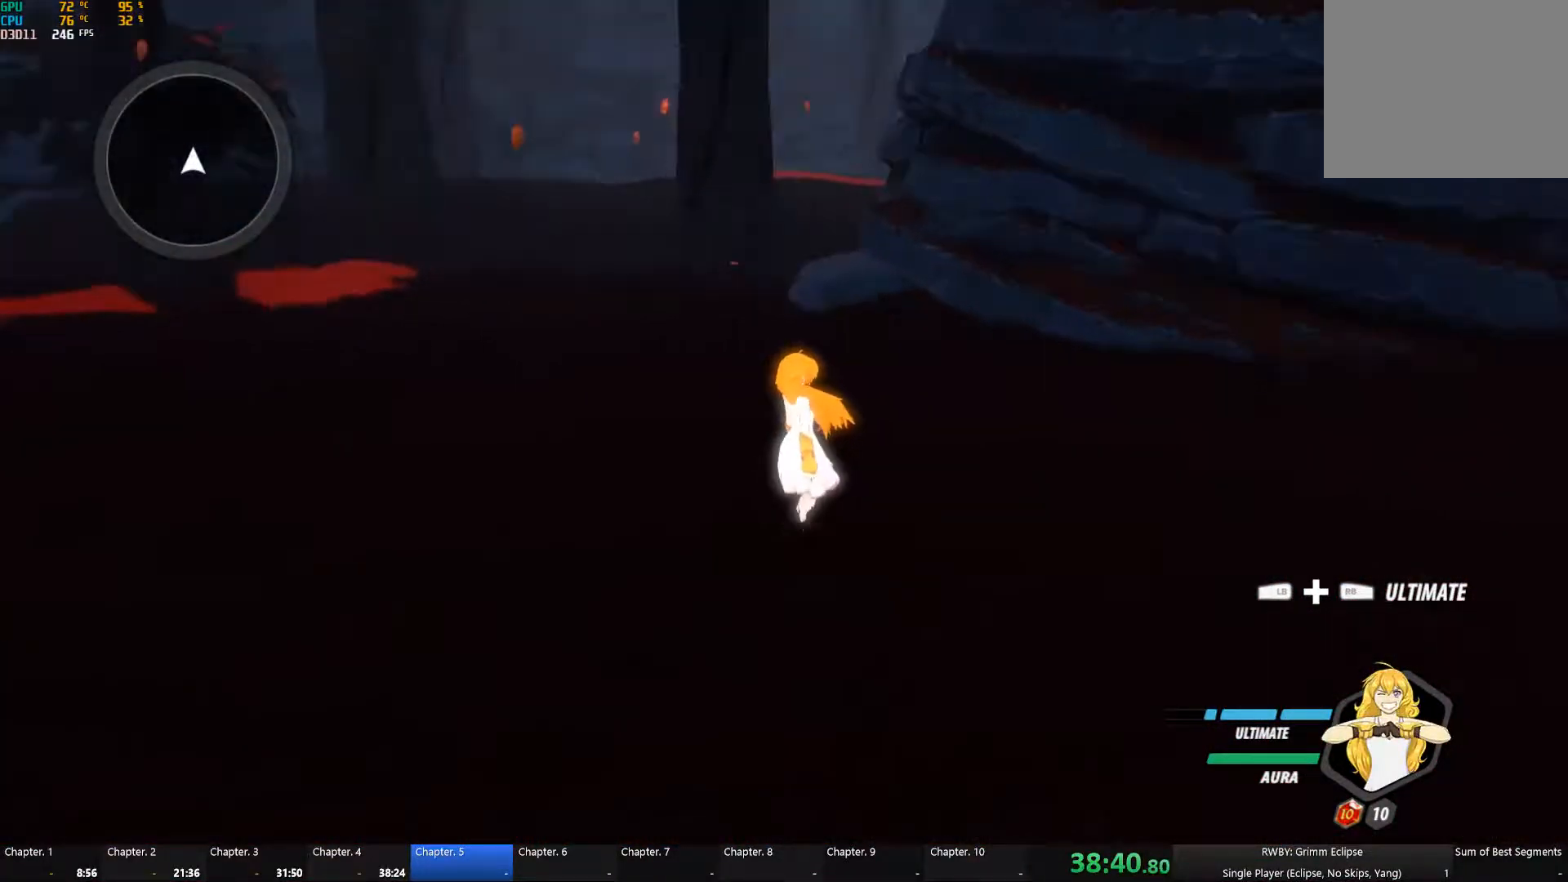
{"buttons": [], "left_stick": "up-right", "right_stick": "center", "events": [[234, "left_stick", "up-right"], [267, "right_stick", "center"], [334, "A", "down"], [334, "L1", "down"], [384, "A", "up"], [400, "Y", "down"], [434, "B", "down"], [450, "Y", "up"], [467, "L1", "up"], [500, "B", "up"]]}
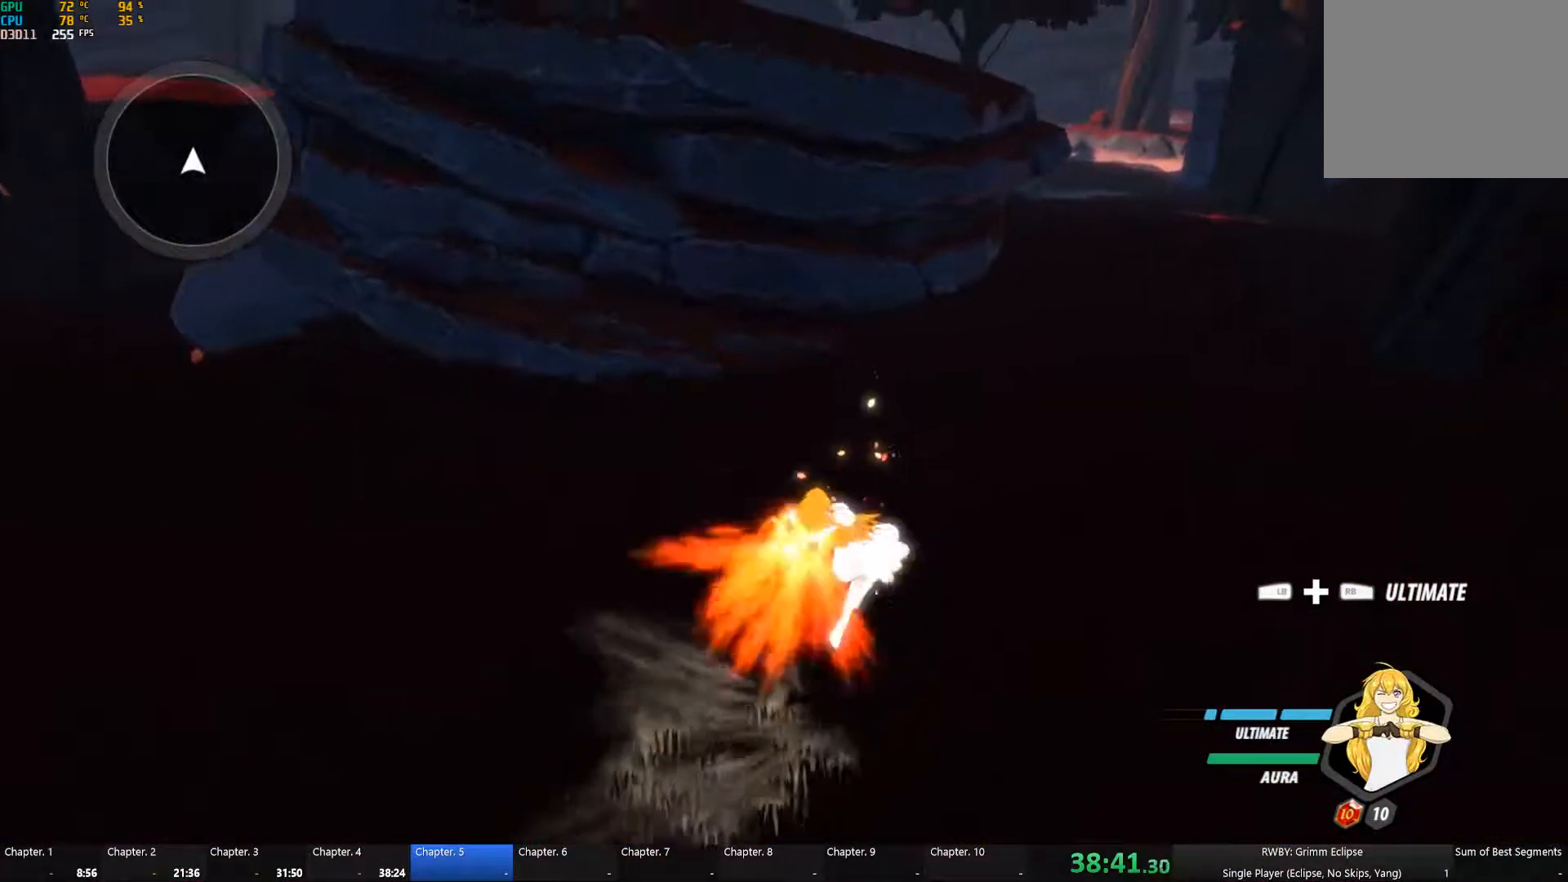
{"buttons": ["A"], "left_stick": "up-right", "right_stick": "center", "events": [[67, "A", "down"], [100, "A", "up"], [100, "L1", "down"], [117, "Y", "down"], [167, "B", "down"], [200, "Y", "up"], [234, "B", "up"], [234, "L1", "up"], [284, "A", "down"], [317, "A", "up"], [350, "L1", "down"], [350, "Y", "down"], [367, "B", "down"], [417, "Y", "up"], [434, "B", "up"], [450, "L1", "up"], [467, "A", "down"]]}
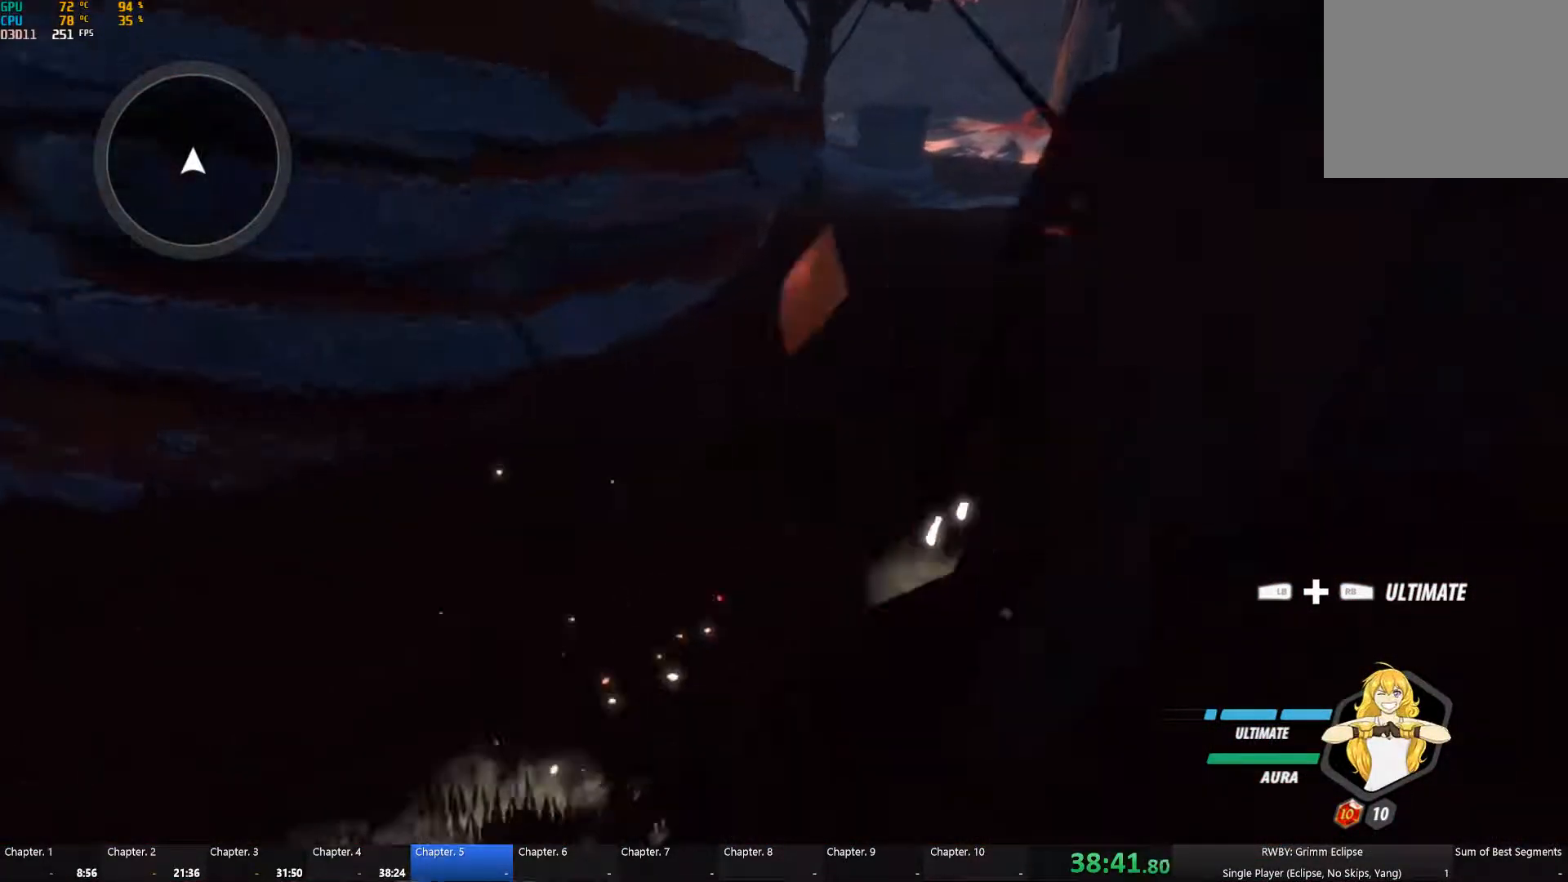
{"buttons": ["A"], "left_stick": "up", "right_stick": "center", "events": [[17, "left_stick", "up"], [34, "A", "up"], [34, "L1", "down"], [67, "Y", "down"], [100, "B", "down"], [134, "Y", "up"], [184, "B", "up"], [184, "L1", "up"], [267, "A", "down"], [284, "A", "up"], [300, "L1", "down"], [300, "Y", "down"], [384, "B", "down"], [400, "Y", "up"], [434, "B", "up"], [450, "L1", "up"], [500, "A", "down"]]}
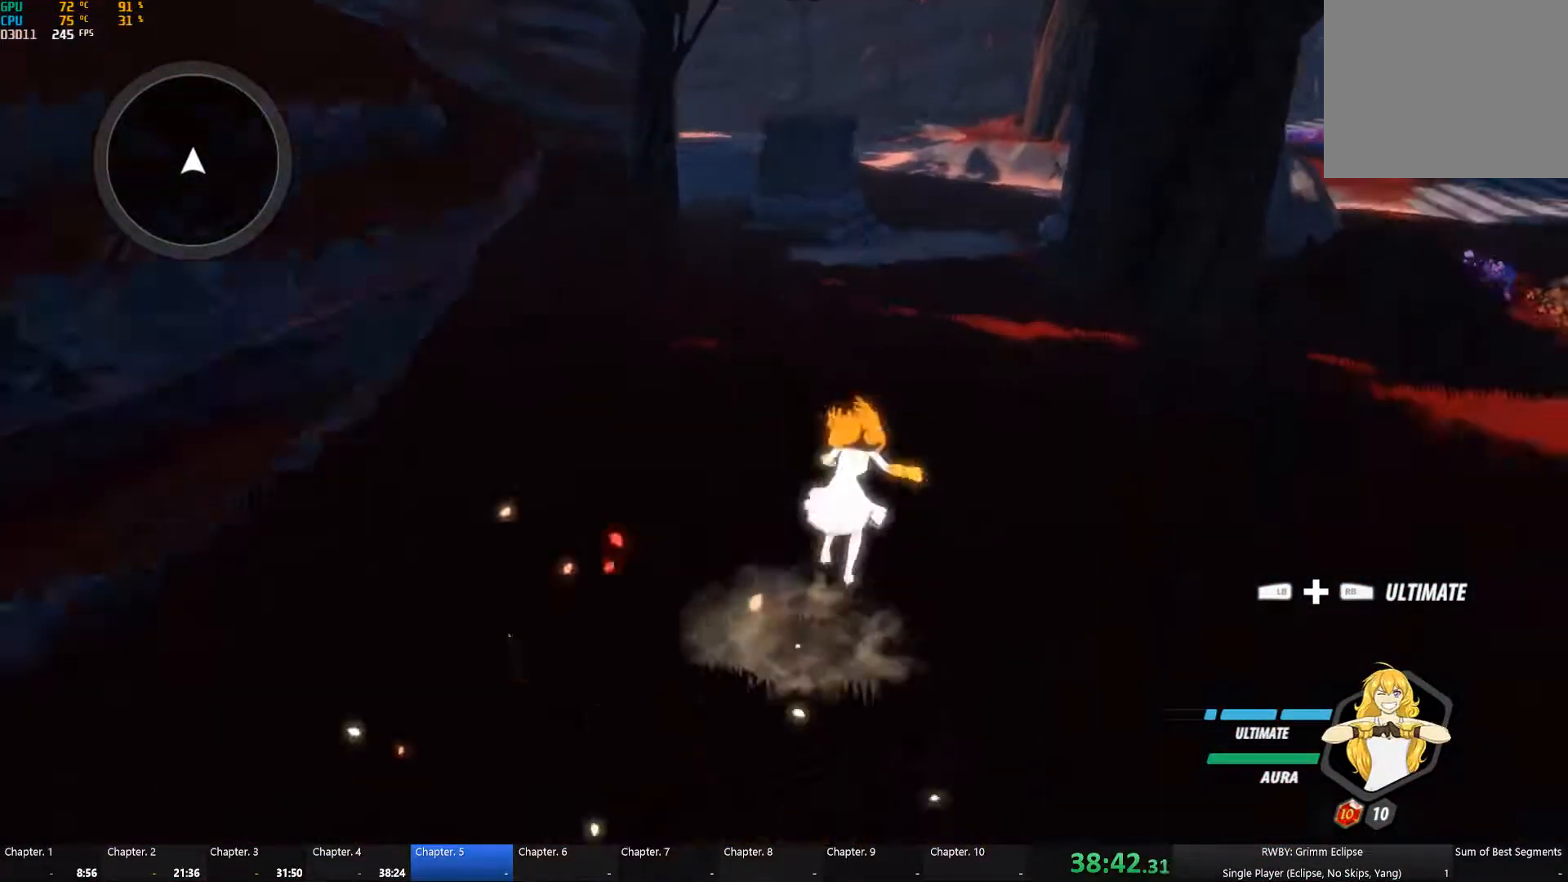
{"buttons": [], "left_stick": "up", "right_stick": "center", "events": [[50, "A", "up"], [50, "L1", "down"], [67, "Y", "down"], [134, "B", "down"], [150, "Y", "up"], [184, "B", "up"], [184, "L1", "up"], [267, "A", "down"], [317, "A", "up"], [334, "L1", "down"], [350, "Y", "down"], [400, "B", "down"], [417, "Y", "up"], [451, "L1", "up"], [467, "B", "up"]]}
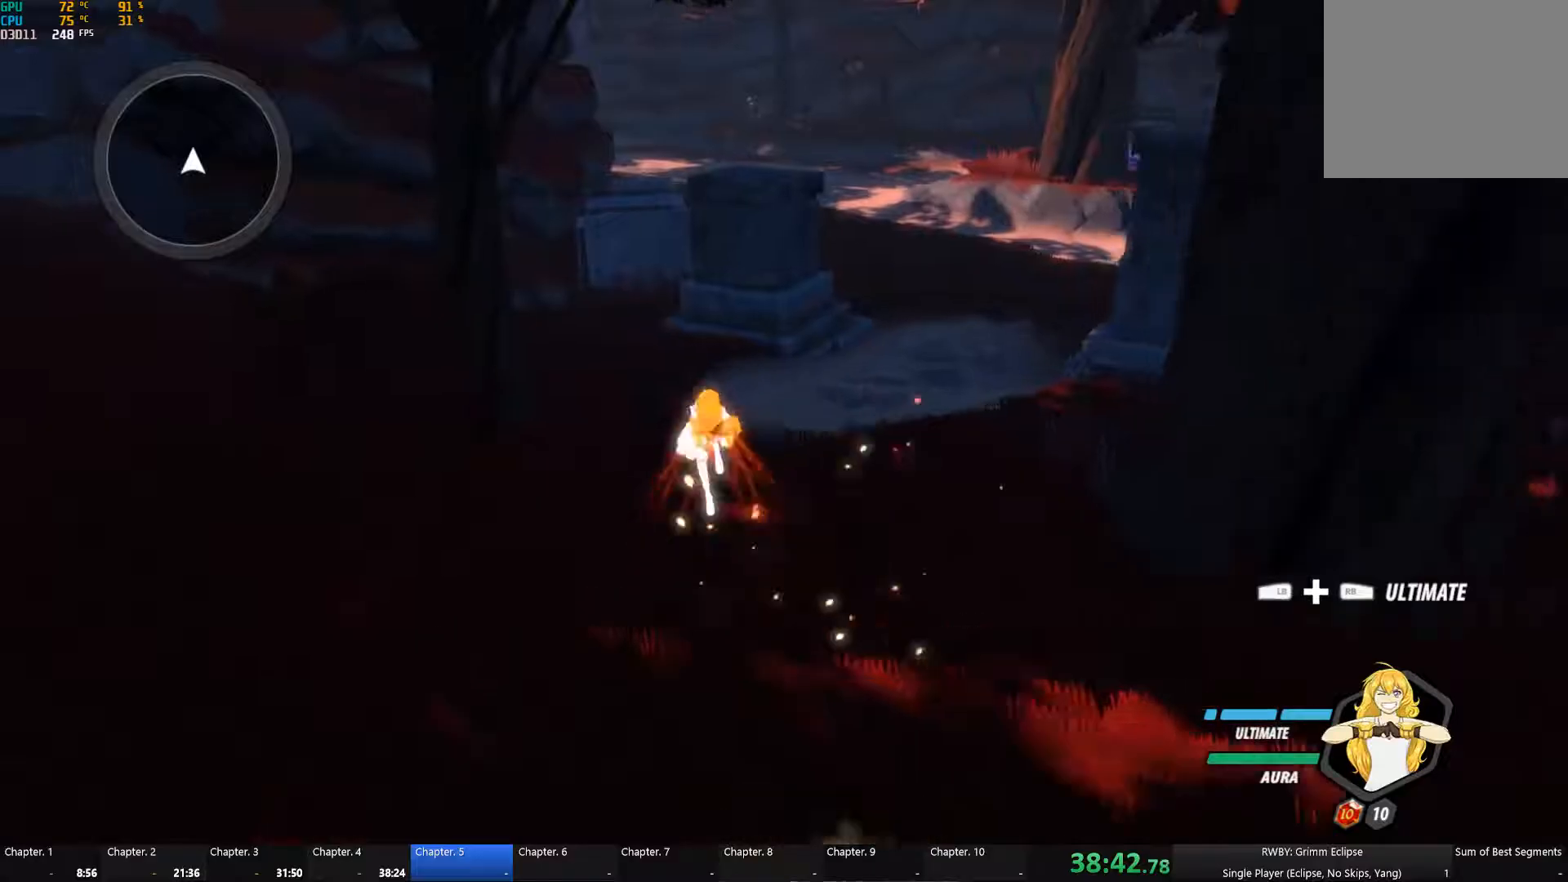
{"buttons": [], "left_stick": "up", "right_stick": "center"}
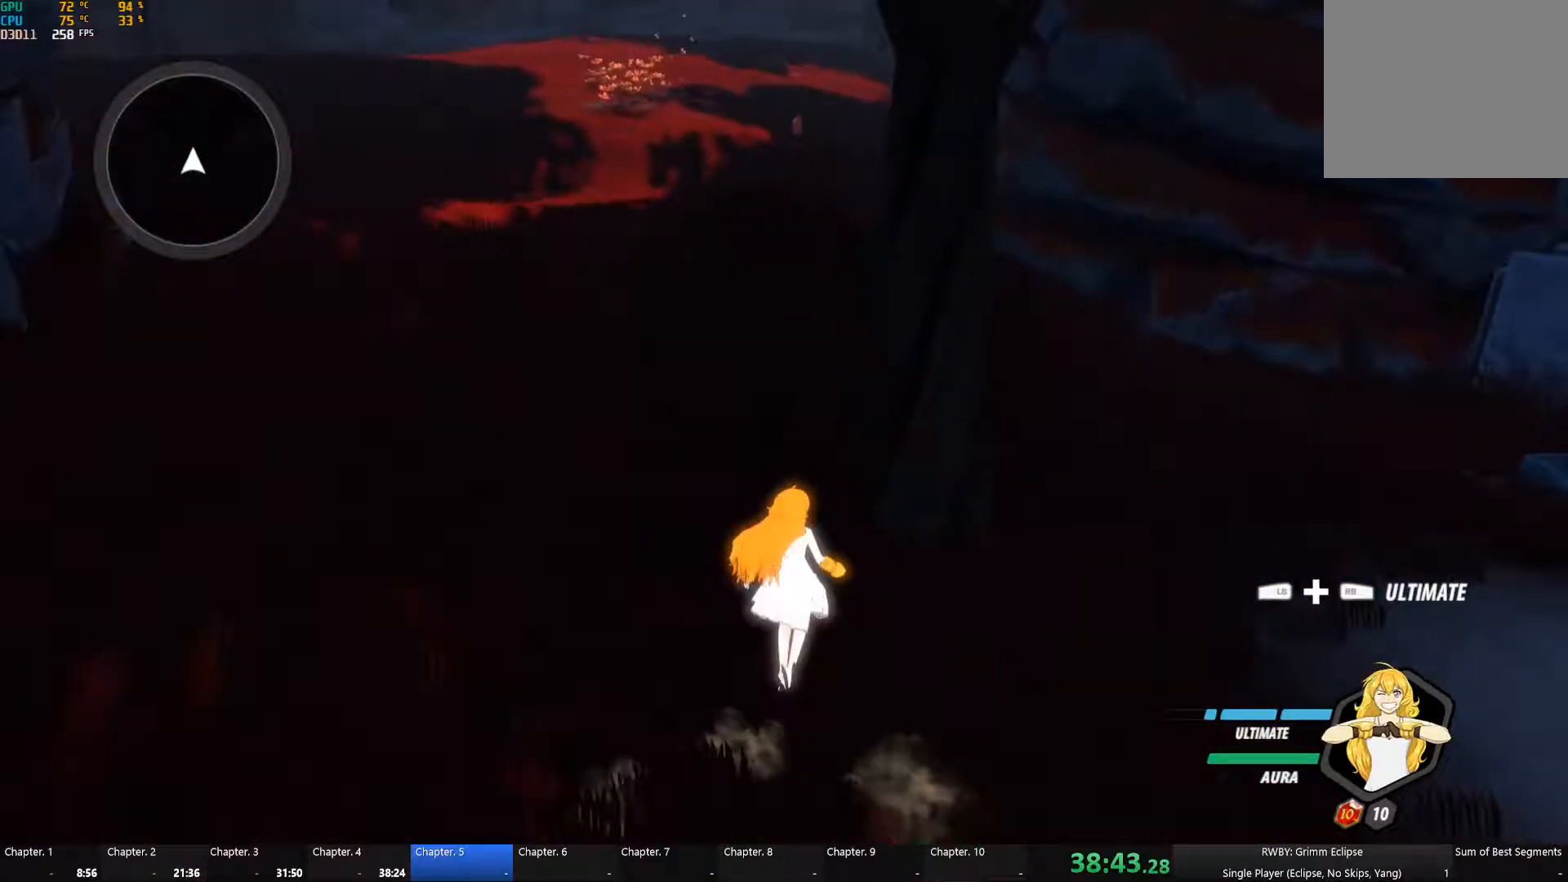
{"buttons": ["Y", "L1"], "left_stick": "up", "right_stick": "center"}